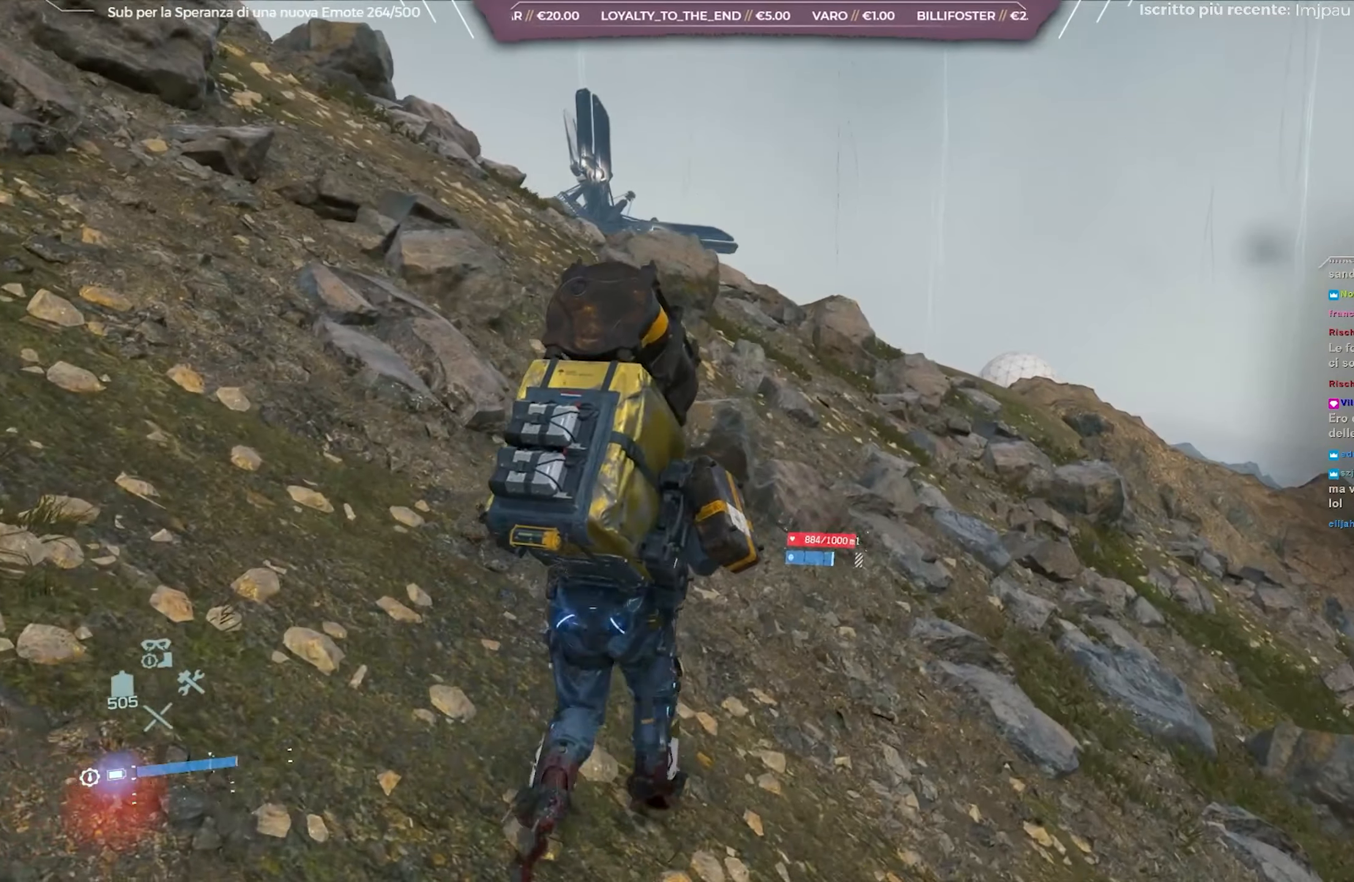
Gameplay with a controller (Xbox layout); each line is a JSON object with the inputs held at the frame after it. "events" lists button and stick changes between this image and that frame as [ms after this image, input, new state], when the widget could be followed in between.
{"buttons": ["L2", "R2"], "left_stick": "up", "right_stick": "center", "events": []}
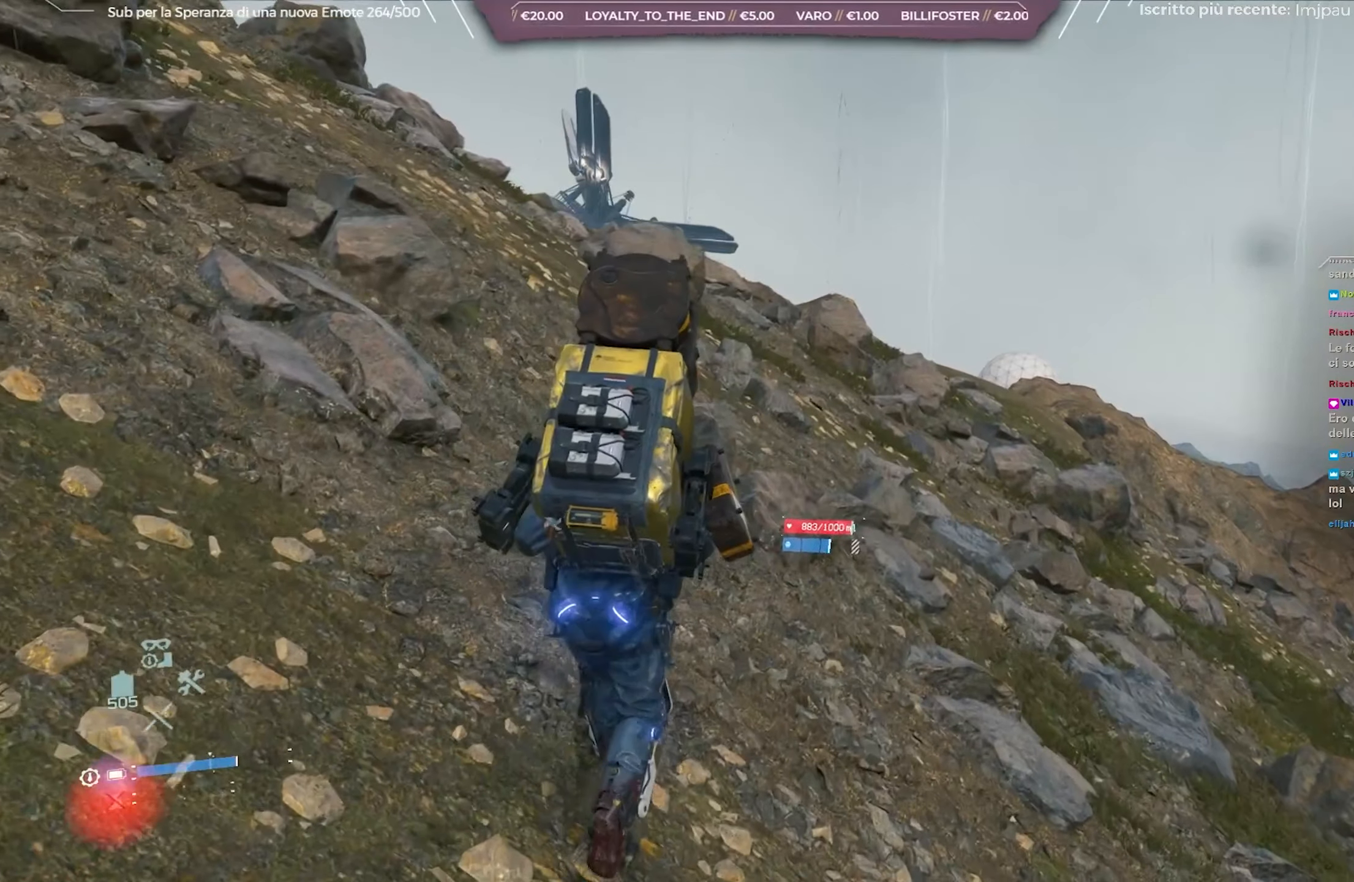
{"buttons": ["L2", "R2"], "left_stick": "up", "right_stick": "center", "events": []}
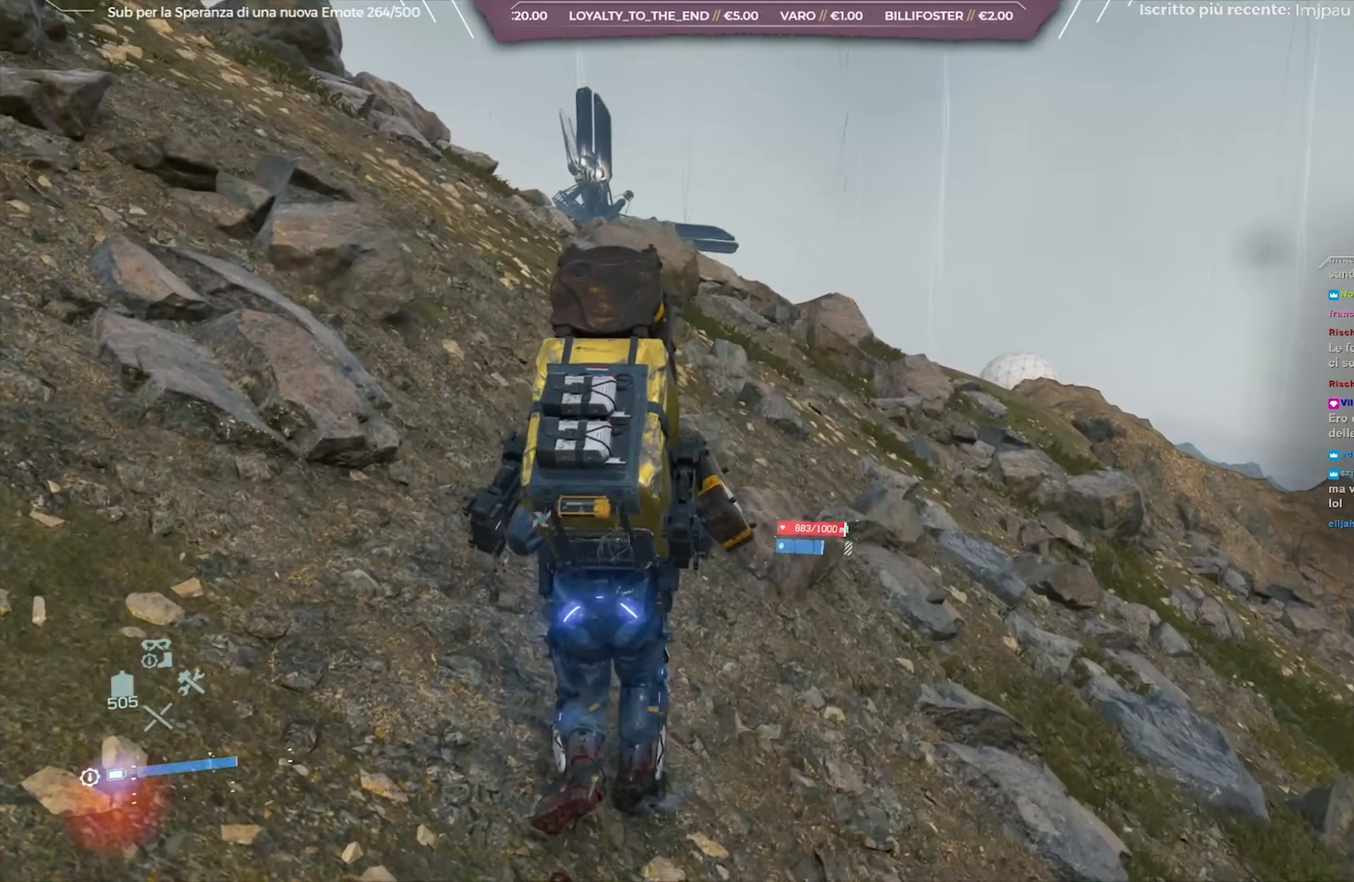
{"buttons": [], "left_stick": "up", "right_stick": "center", "events": [[300, "right_stick", "down"], [450, "R2", "up"], [483, "L2", "up"], [500, "right_stick", "center"]]}
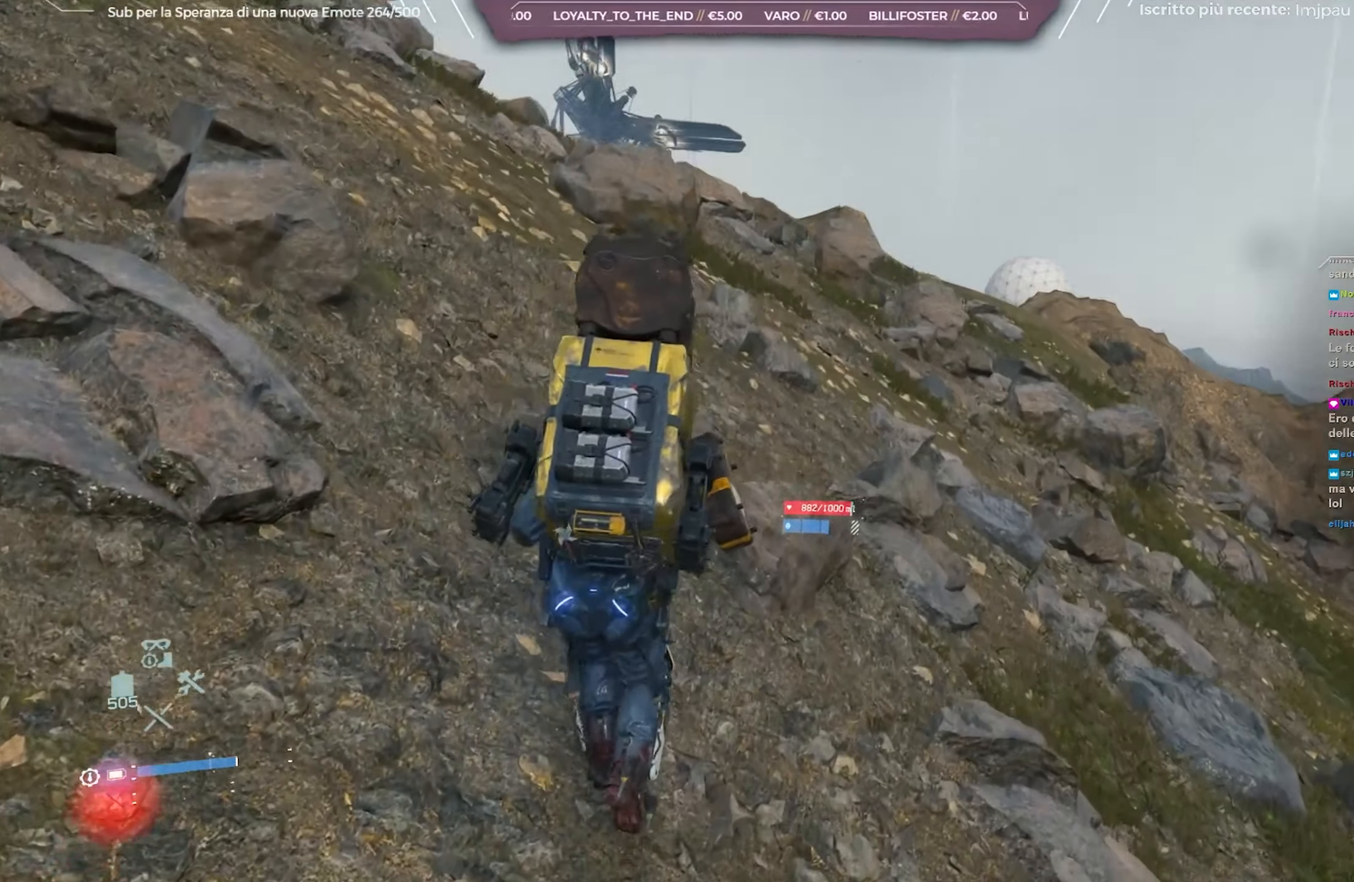
{"buttons": [], "left_stick": "up", "right_stick": "center", "events": []}
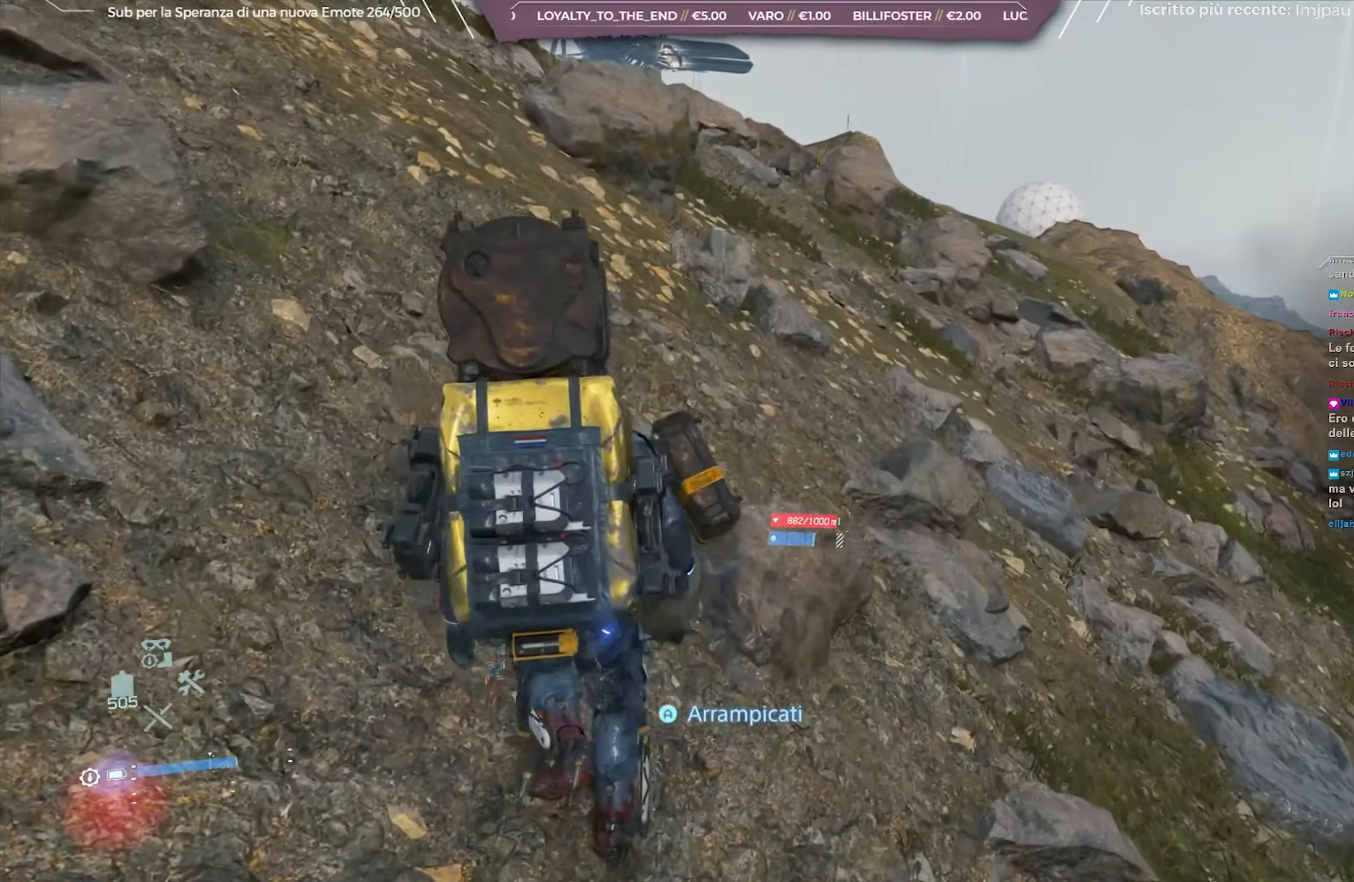
{"buttons": ["L3"], "left_stick": "up", "right_stick": "center", "events": [[467, "L3", "down"]]}
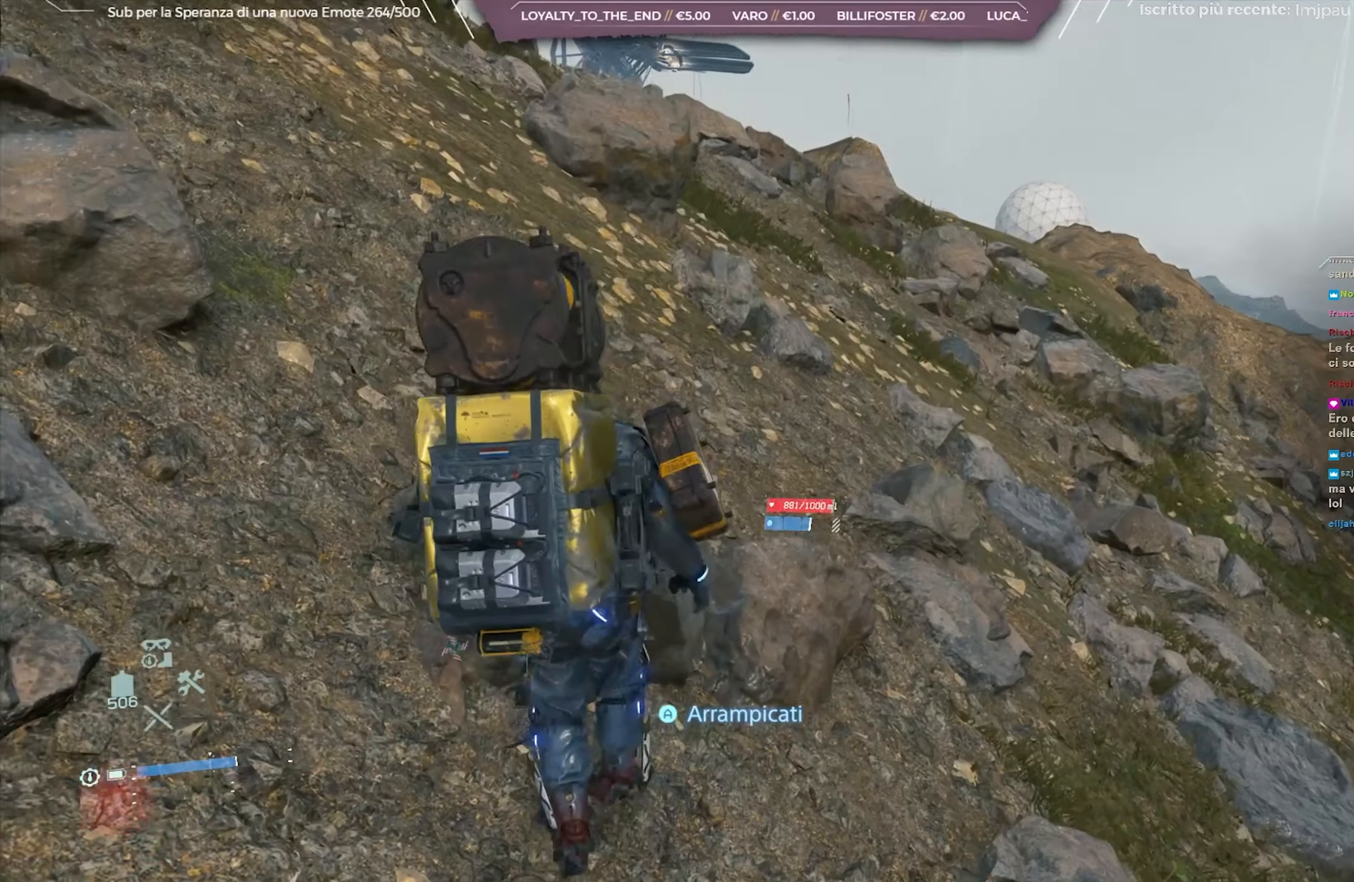
{"buttons": ["A"], "left_stick": "up", "right_stick": "center", "events": [[100, "L3", "up"], [317, "A", "down"]]}
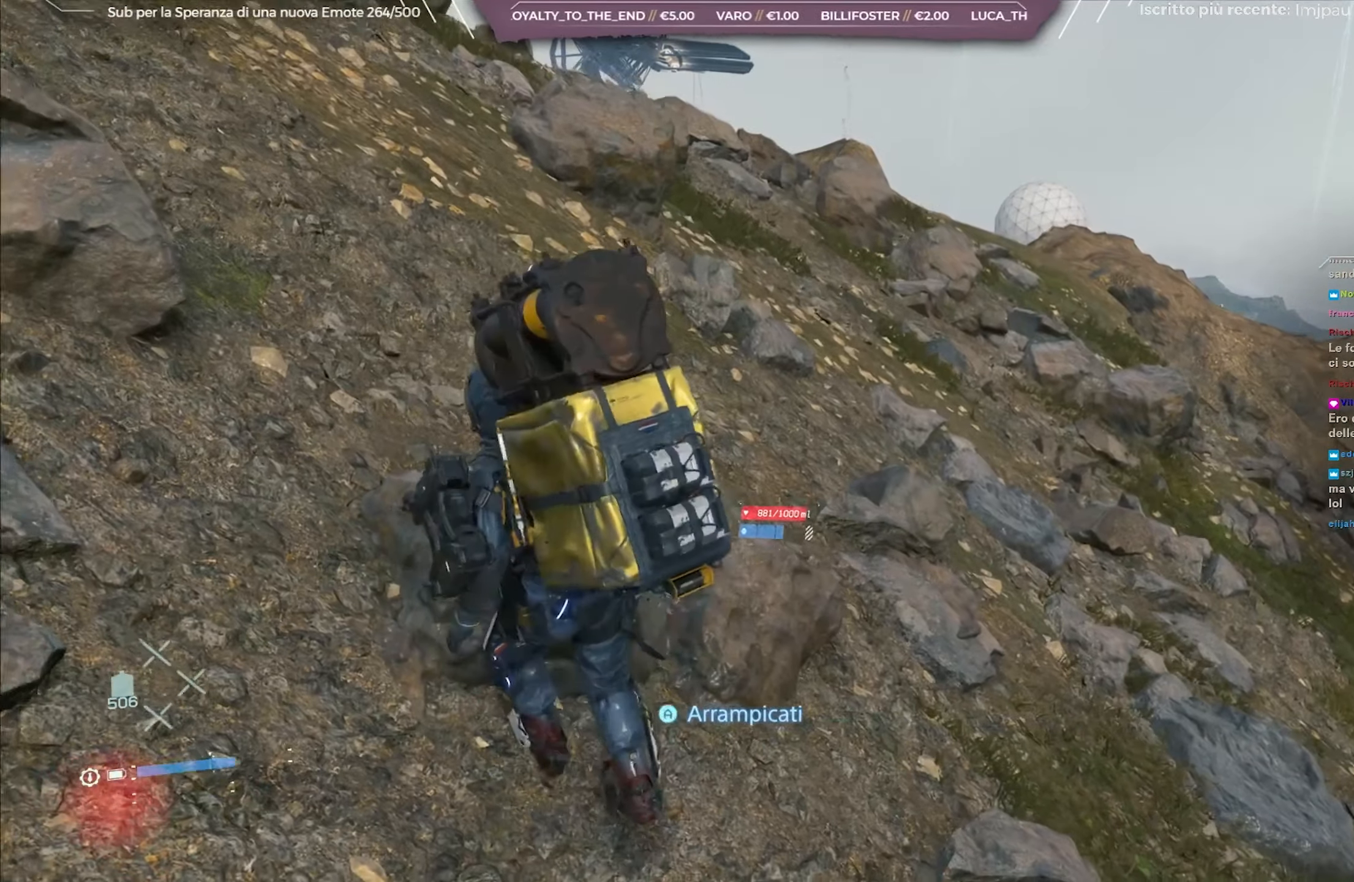
{"buttons": [], "left_stick": "up", "right_stick": "center", "events": [[150, "A", "up"]]}
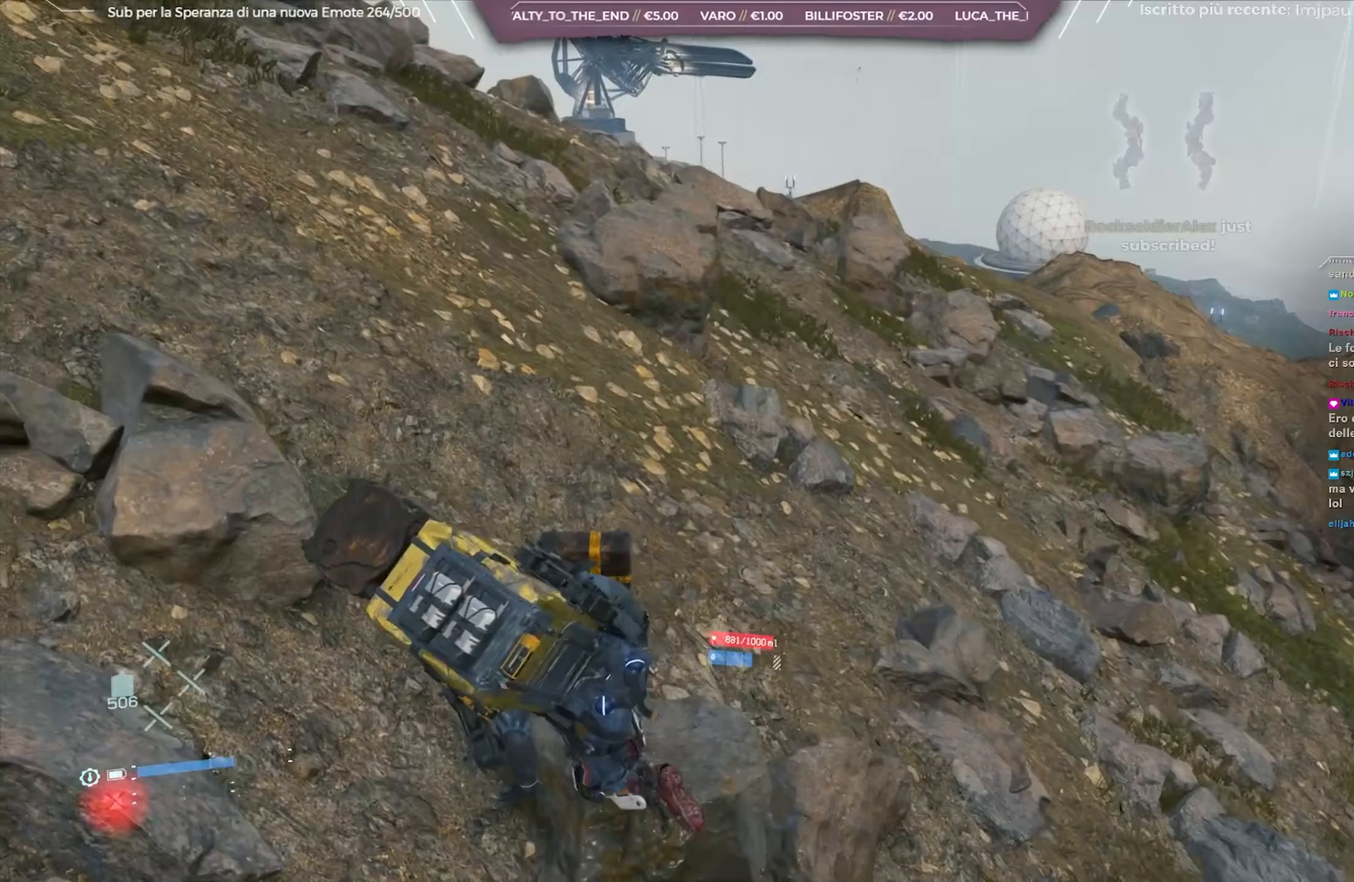
{"buttons": [], "left_stick": "up", "right_stick": "center", "events": []}
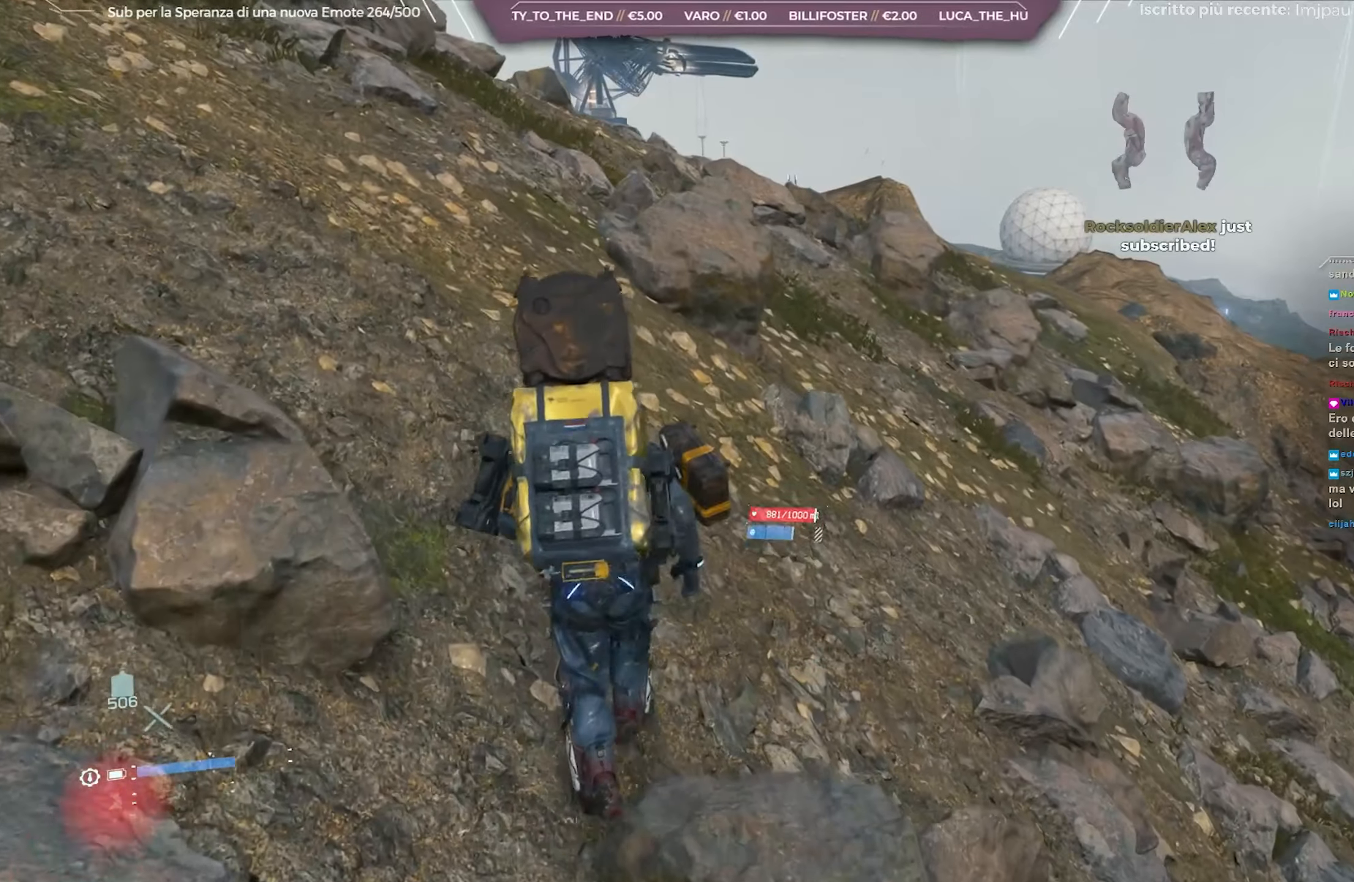
{"buttons": [], "left_stick": "up", "right_stick": "center", "events": [[300, "right_stick", "down-right"], [483, "right_stick", "center"]]}
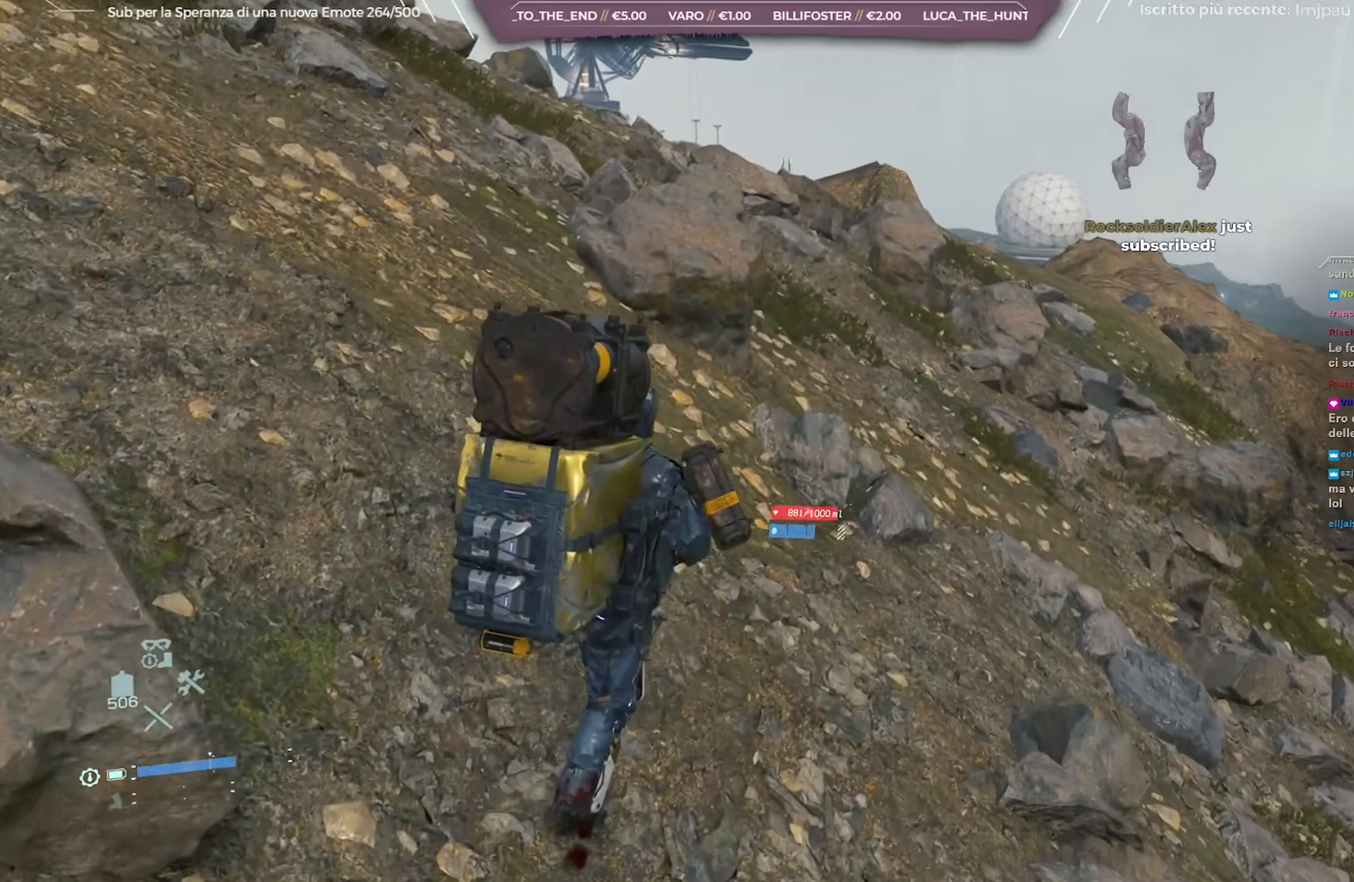
{"buttons": [], "left_stick": "up", "right_stick": "center", "events": []}
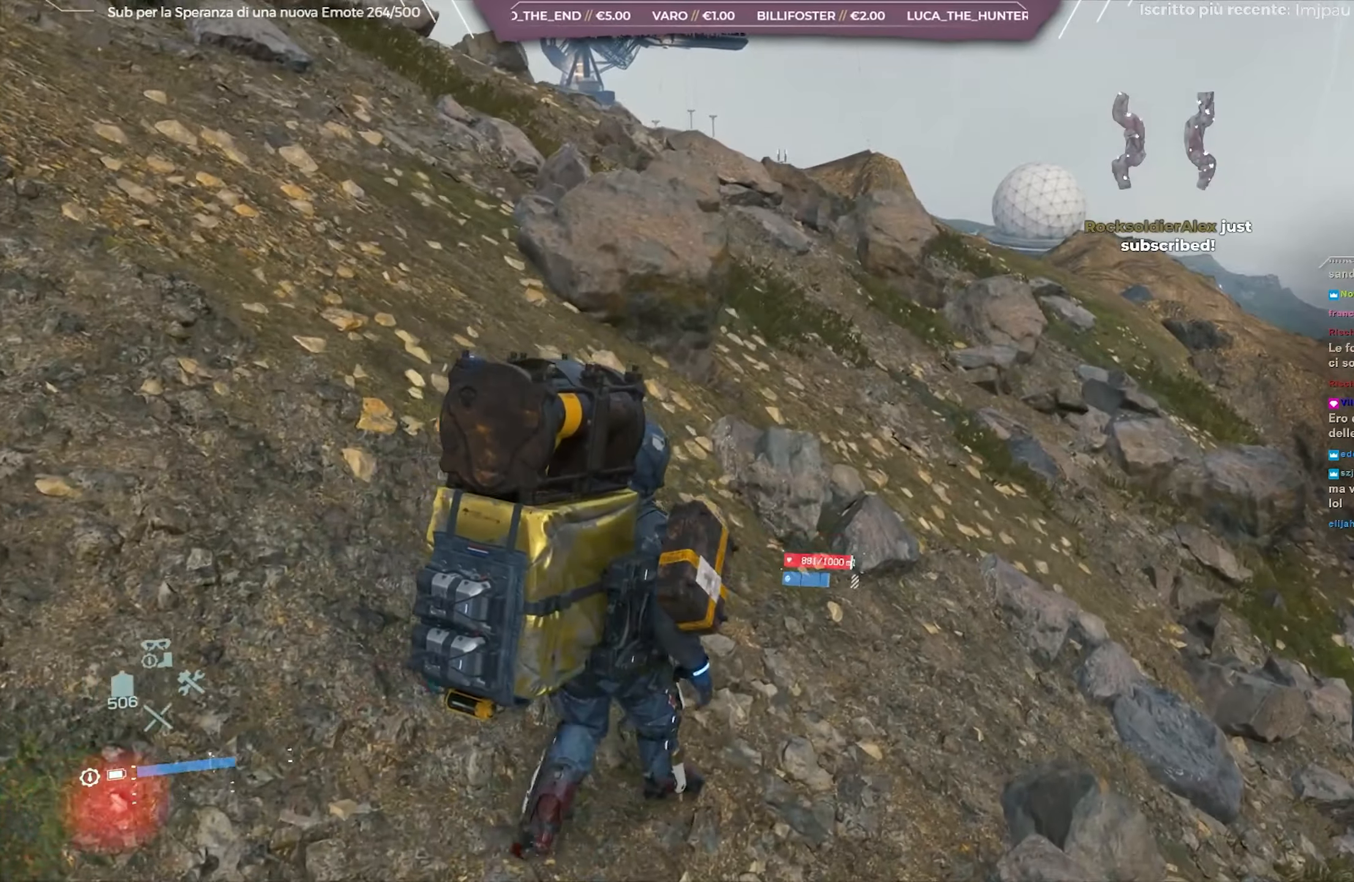
{"buttons": [], "left_stick": "up", "right_stick": "center", "events": []}
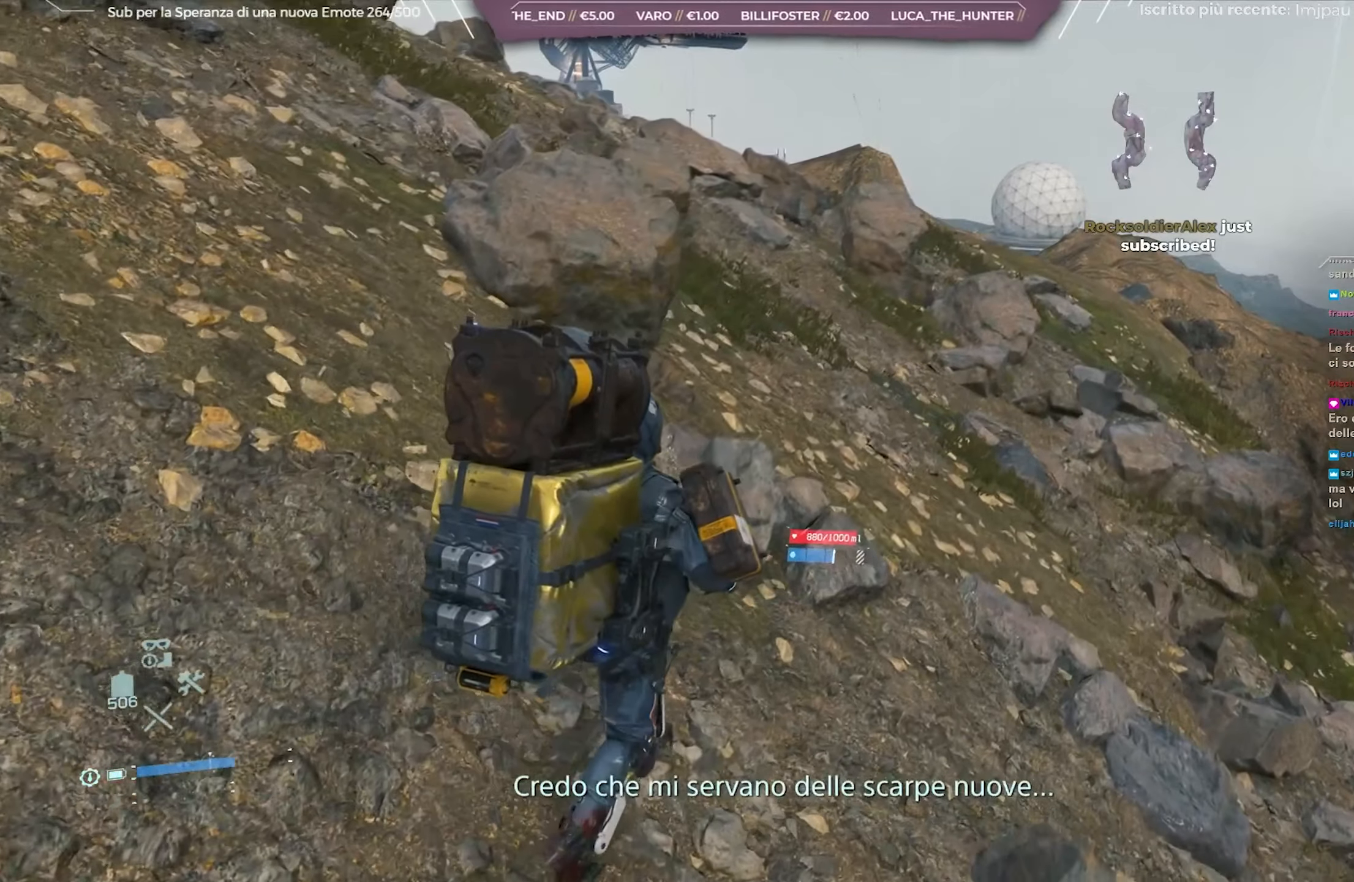
{"buttons": ["A"], "left_stick": "up", "right_stick": "center", "events": [[450, "A", "down"]]}
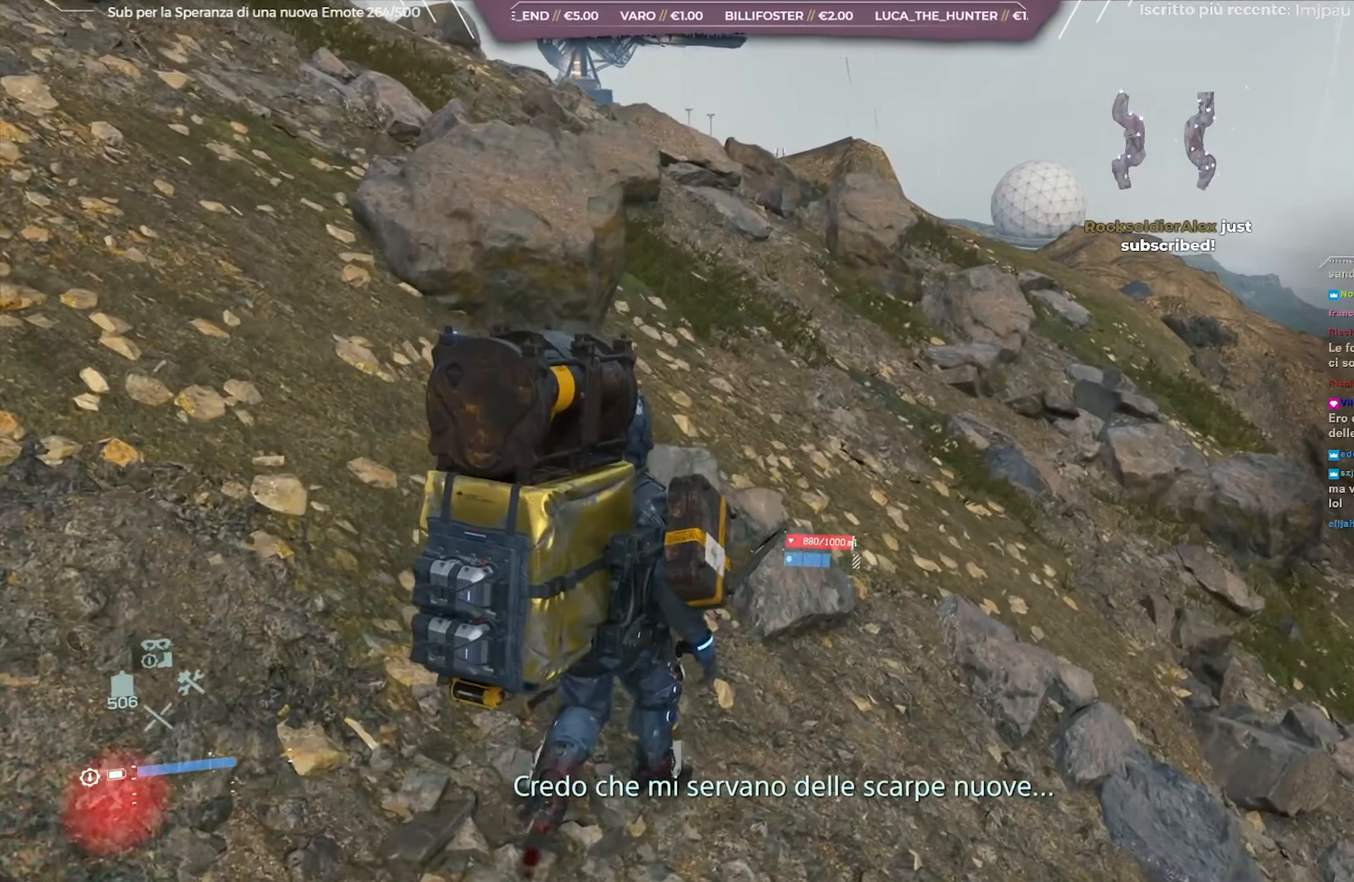
{"buttons": [], "left_stick": "up", "right_stick": "center", "events": [[350, "A", "up"]]}
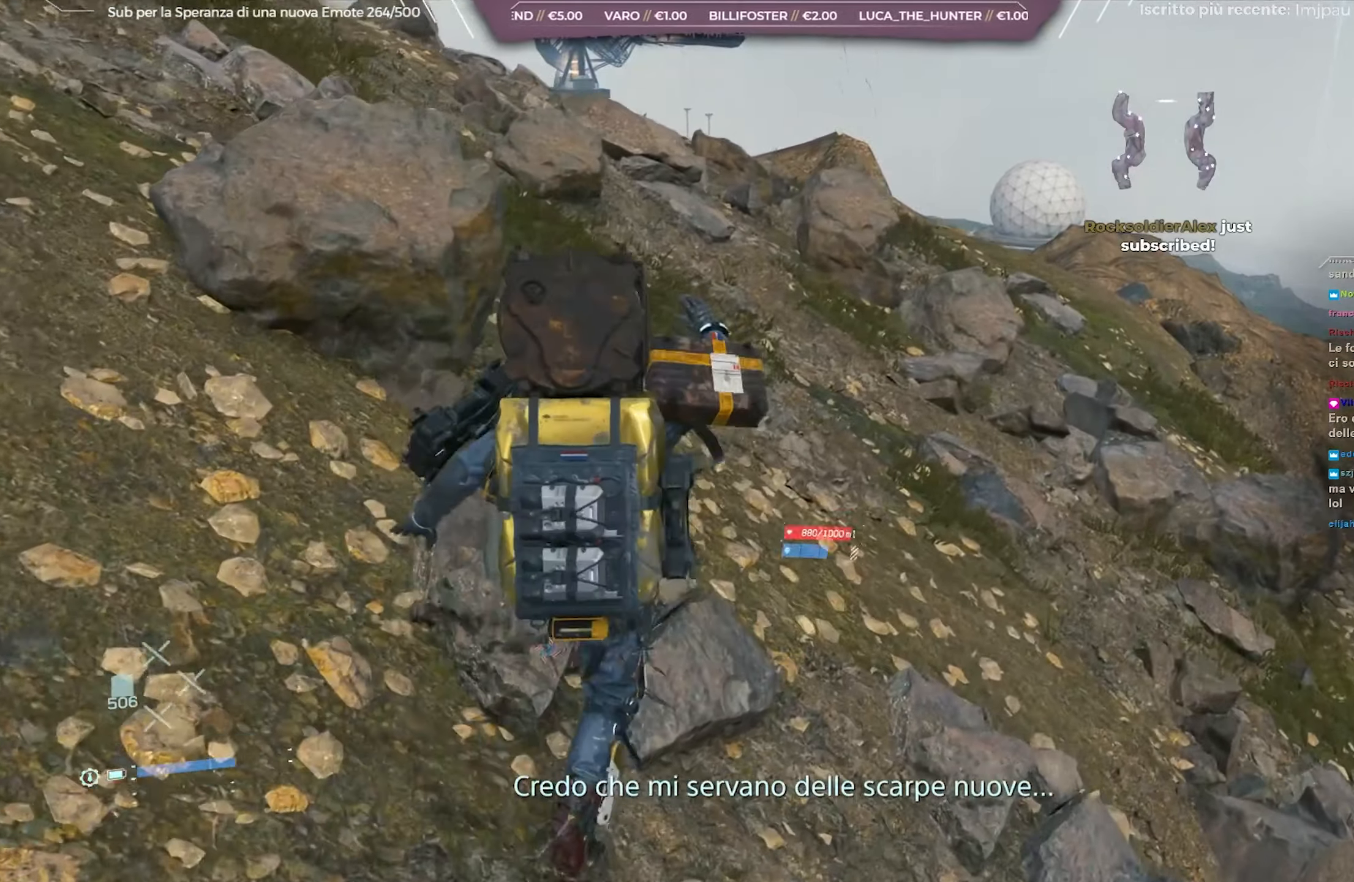
{"buttons": ["L2", "R2"], "left_stick": "up", "right_stick": "up-left", "events": [[217, "L2", "down"], [250, "right_stick", "up-left"], [267, "R2", "down"]]}
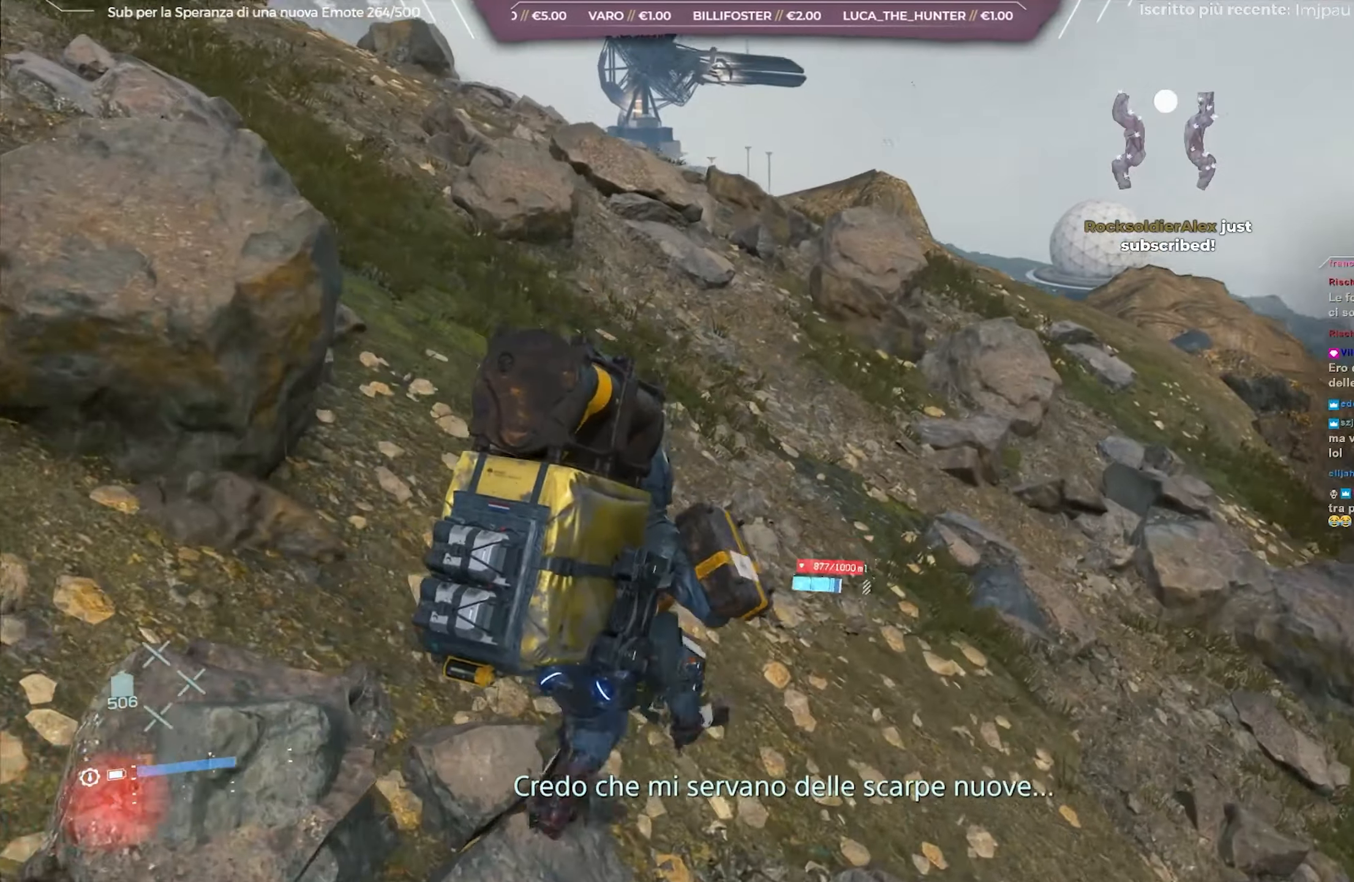
{"buttons": ["L2", "R2"], "left_stick": "up", "right_stick": "center", "events": [[33, "right_stick", "center"], [183, "right_stick", "left"], [383, "right_stick", "center"]]}
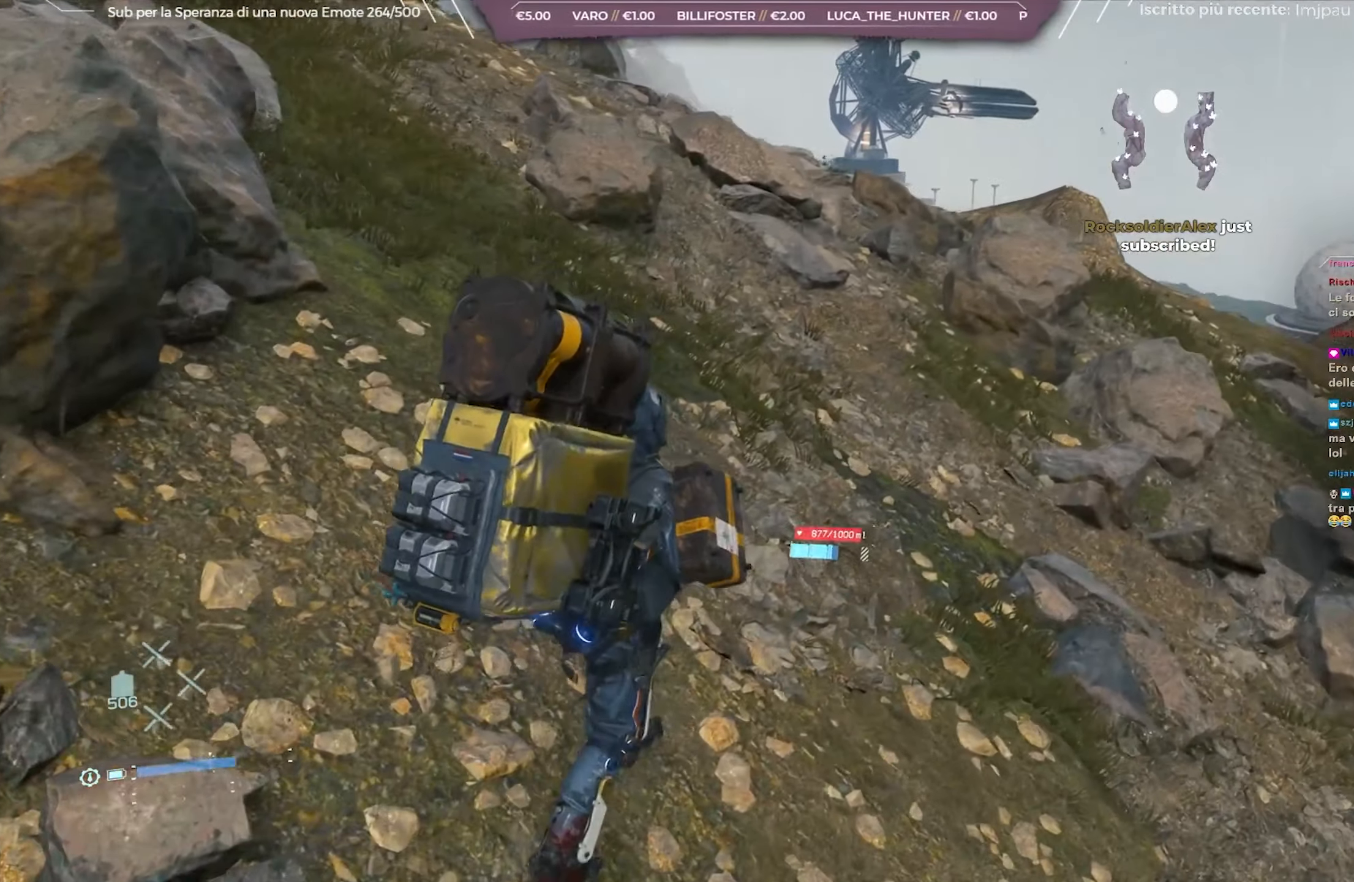
{"buttons": ["L2", "R2"], "left_stick": "up-right", "right_stick": "center", "events": [[67, "right_stick", "up-left"], [283, "right_stick", "center"], [467, "left_stick", "up-right"]]}
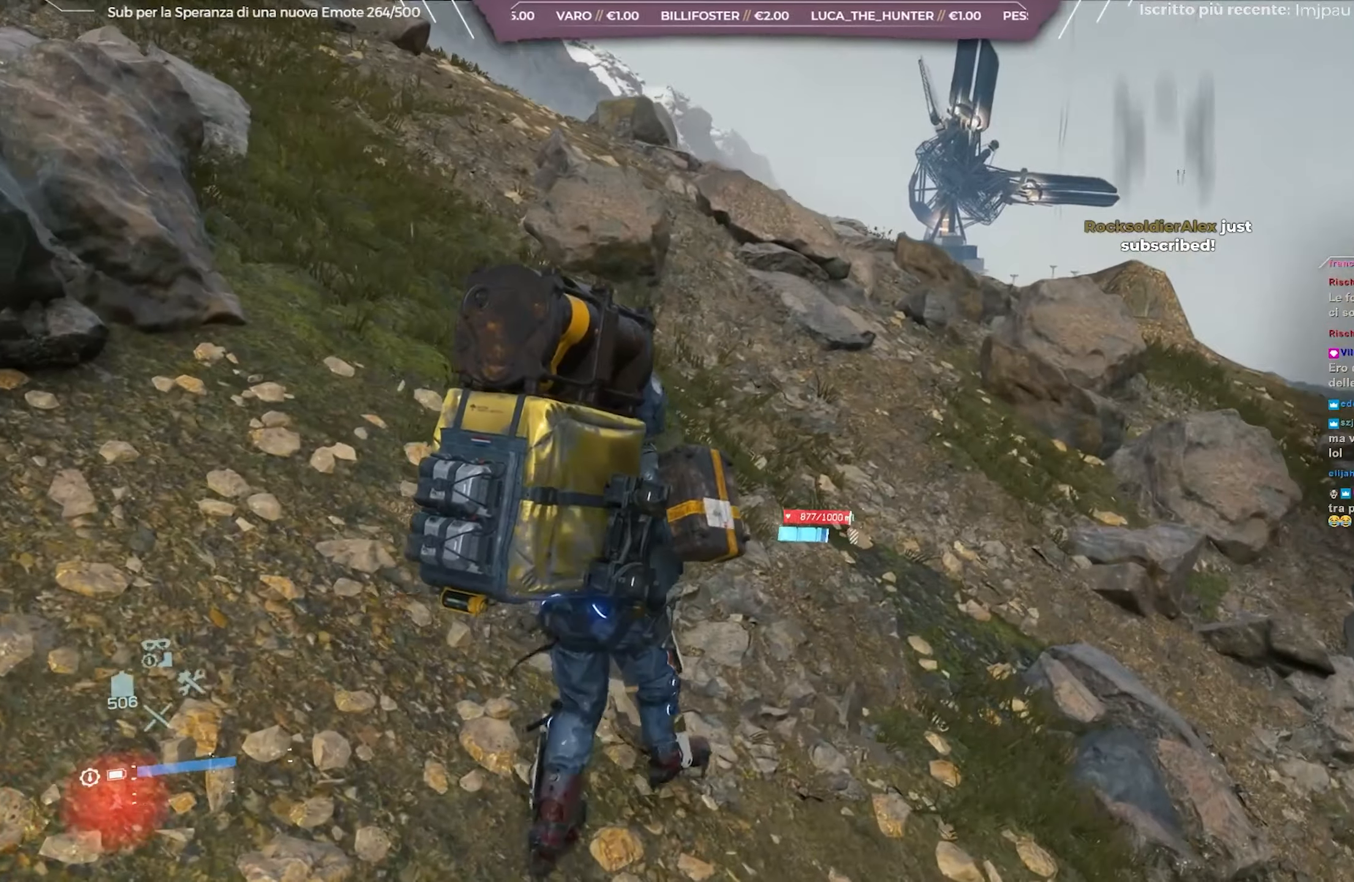
{"buttons": ["L2", "R2"], "left_stick": "up-right", "right_stick": "center", "events": []}
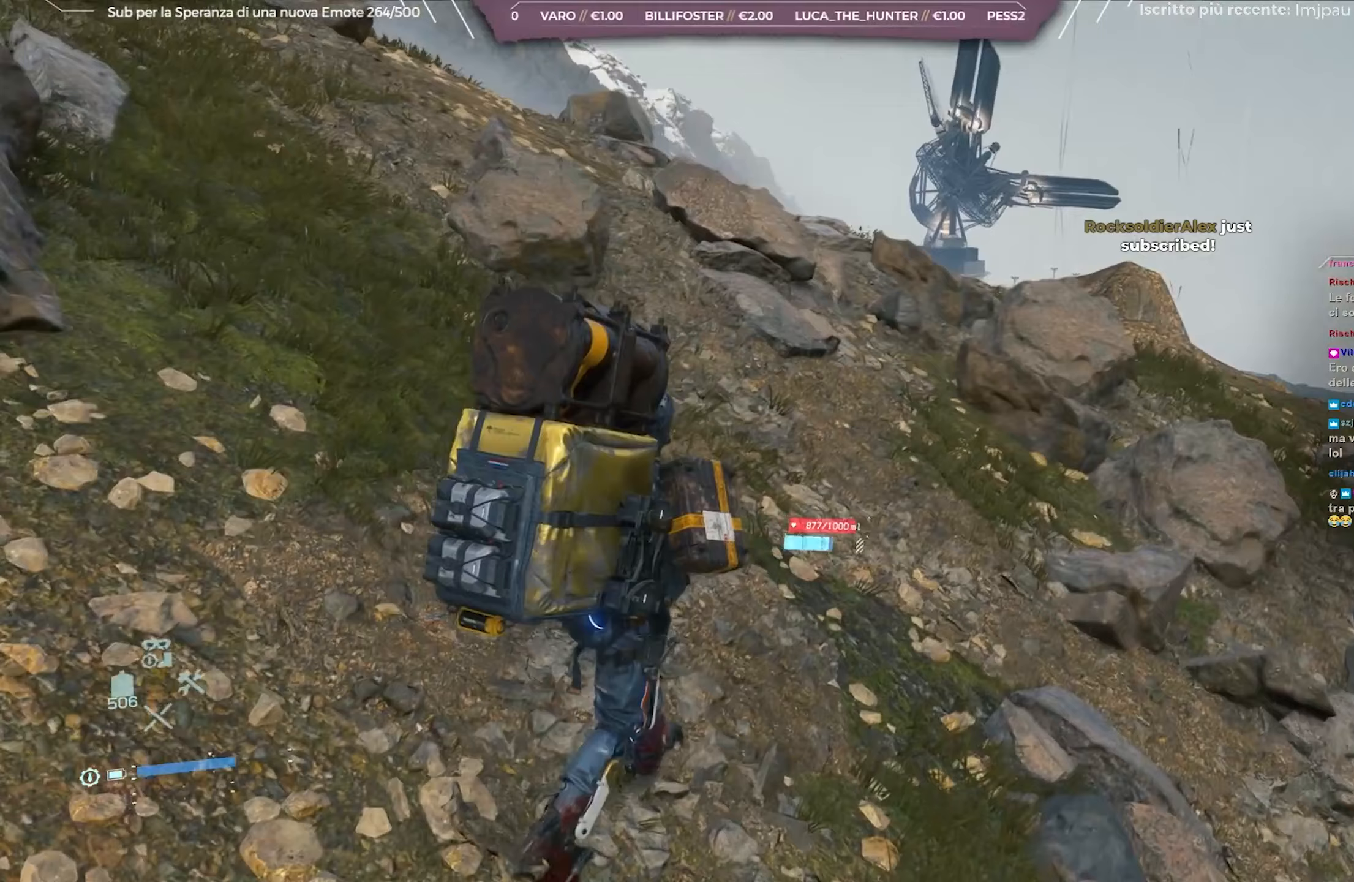
{"buttons": [], "left_stick": "up-right", "right_stick": "center", "events": [[383, "L2", "up"], [500, "R2", "up"]]}
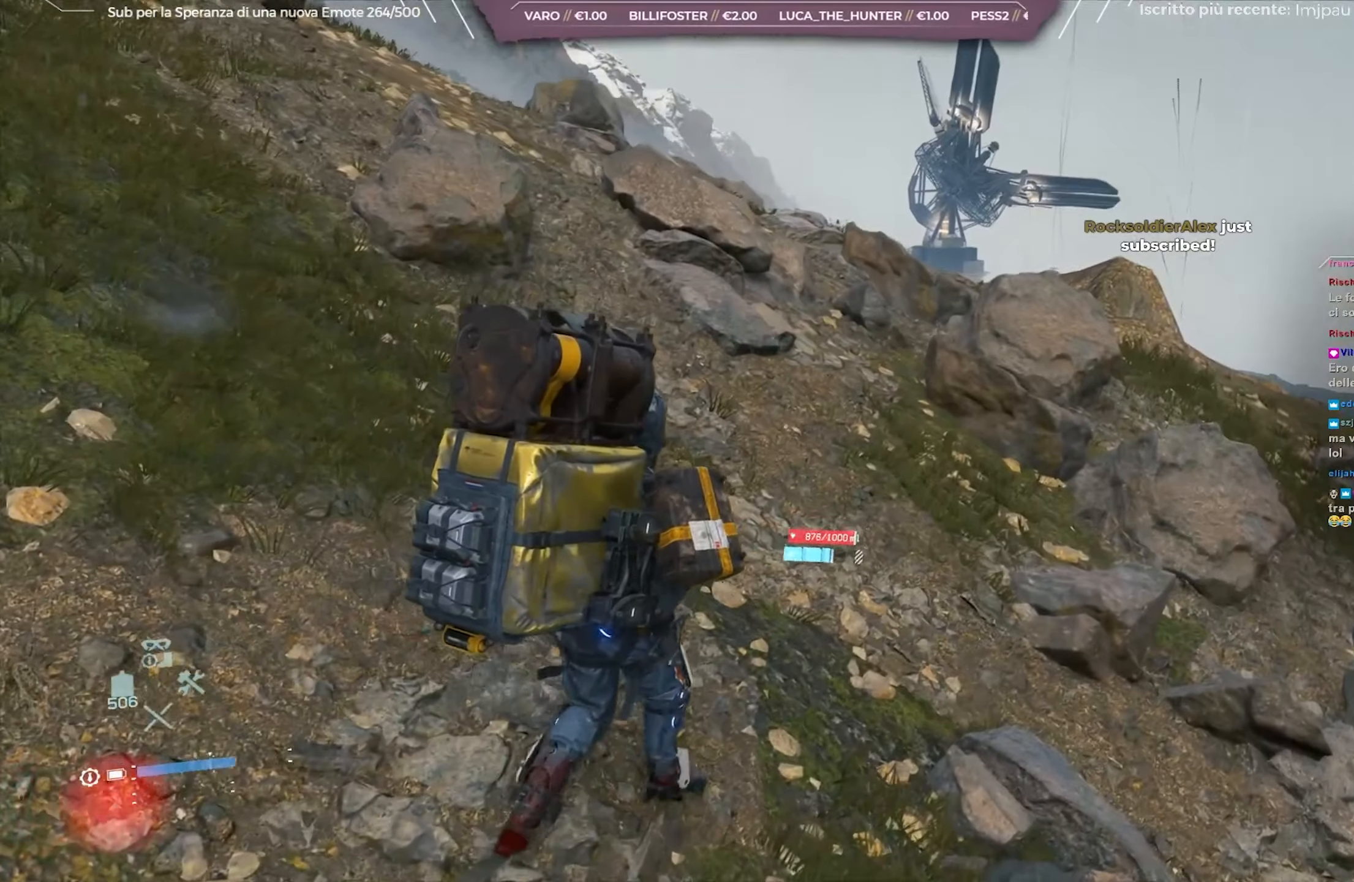
{"buttons": [], "left_stick": "up-right", "right_stick": "center", "events": [[217, "right_stick", "right"], [433, "right_stick", "center"]]}
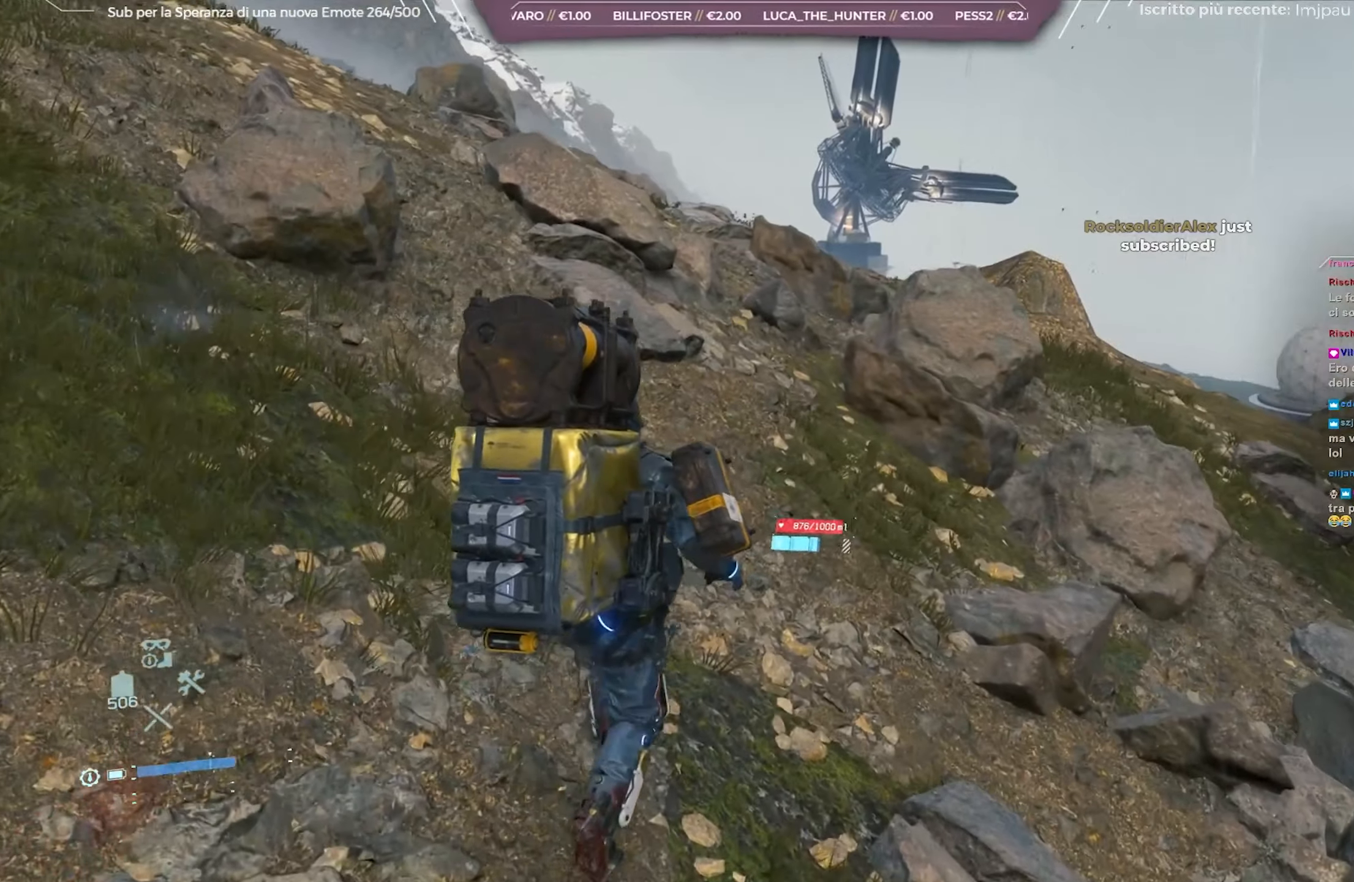
{"buttons": [], "left_stick": "up-right", "right_stick": "center", "events": [[133, "right_stick", "down-right"], [283, "right_stick", "center"]]}
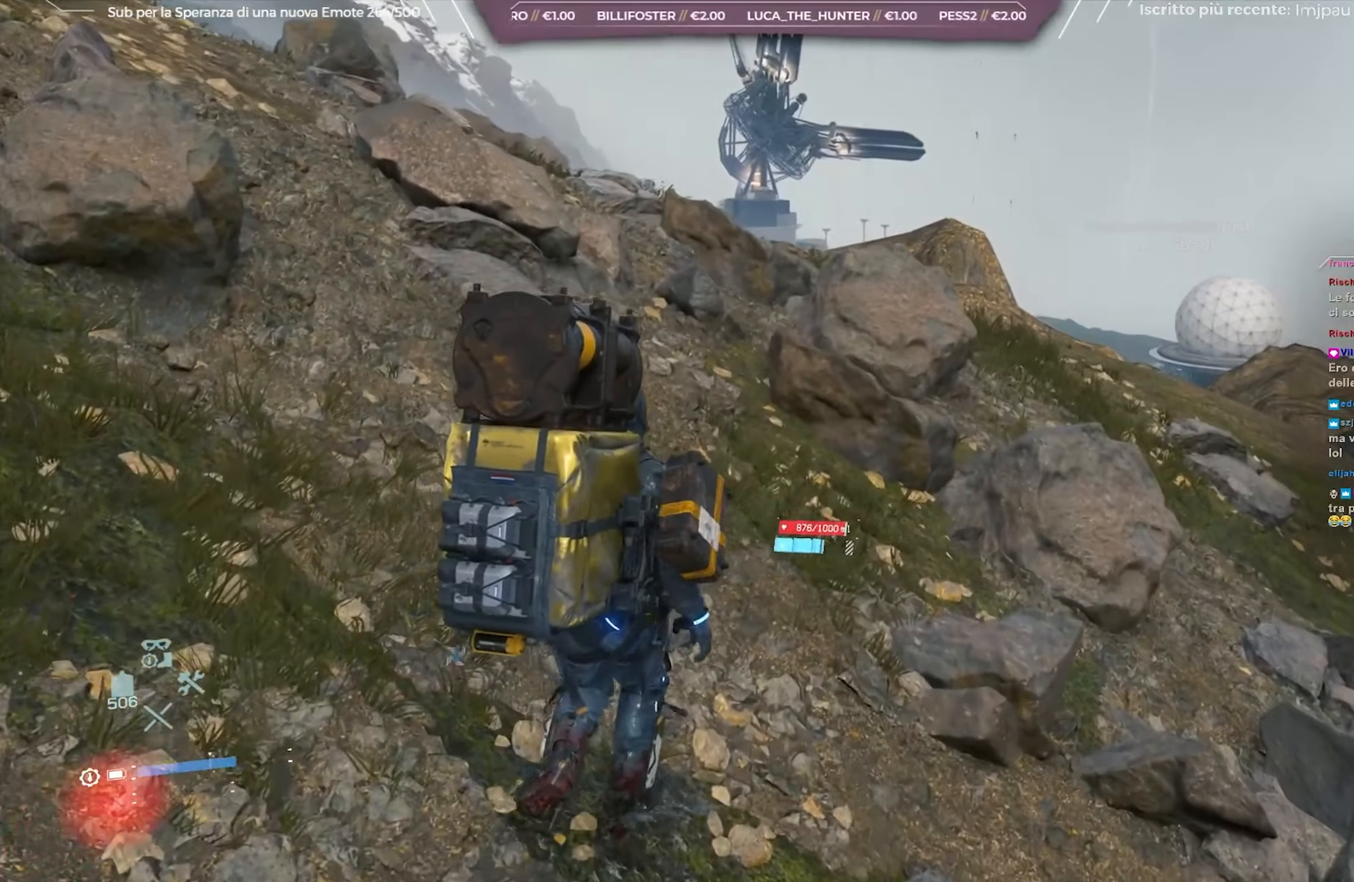
{"buttons": [], "left_stick": "up-right", "right_stick": "center", "events": [[183, "right_stick", "down-right"], [300, "right_stick", "center"]]}
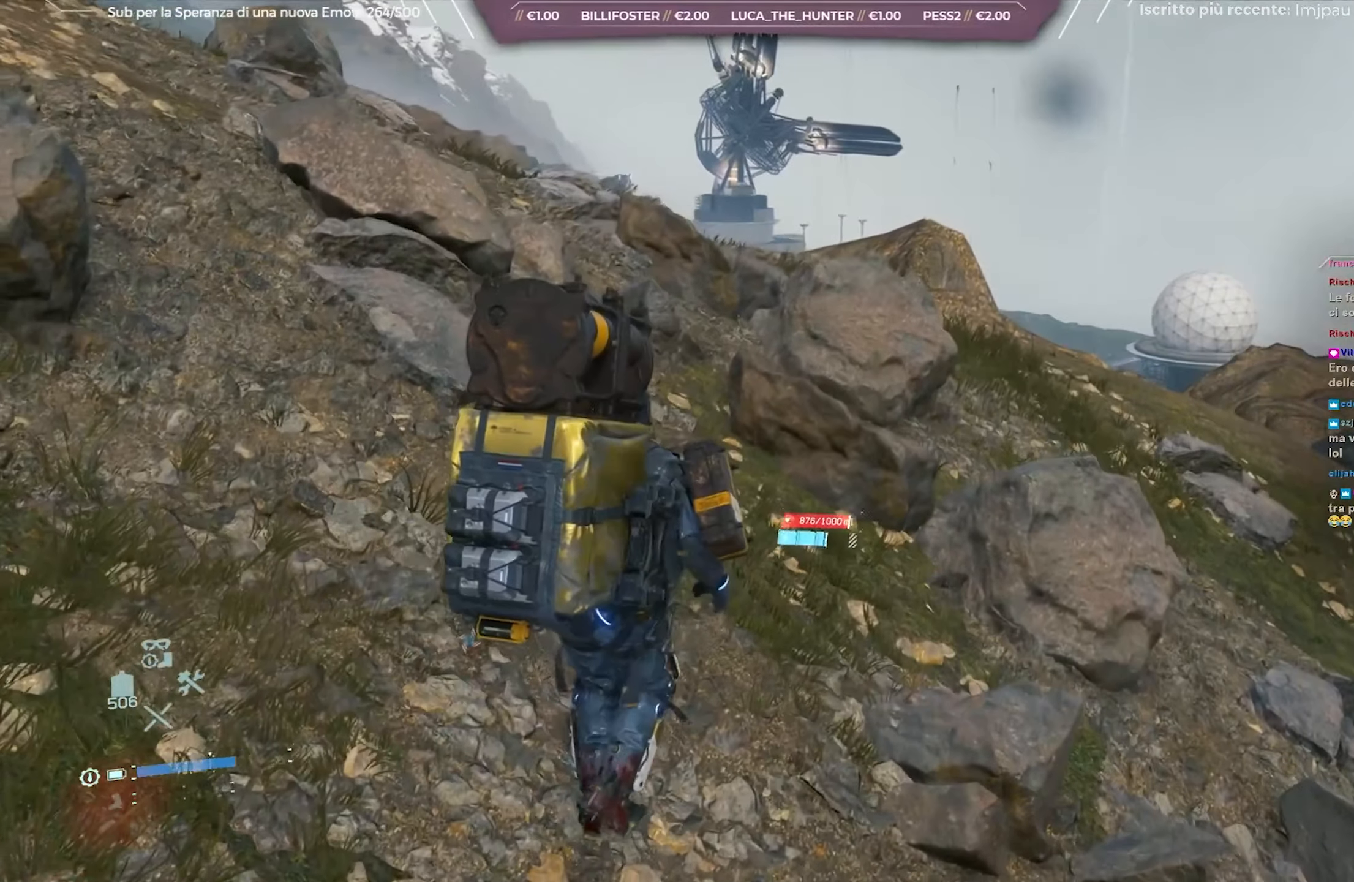
{"buttons": [], "left_stick": "up-right", "right_stick": "down", "events": [[17, "right_stick", "down-right"], [183, "right_stick", "center"], [450, "right_stick", "down"]]}
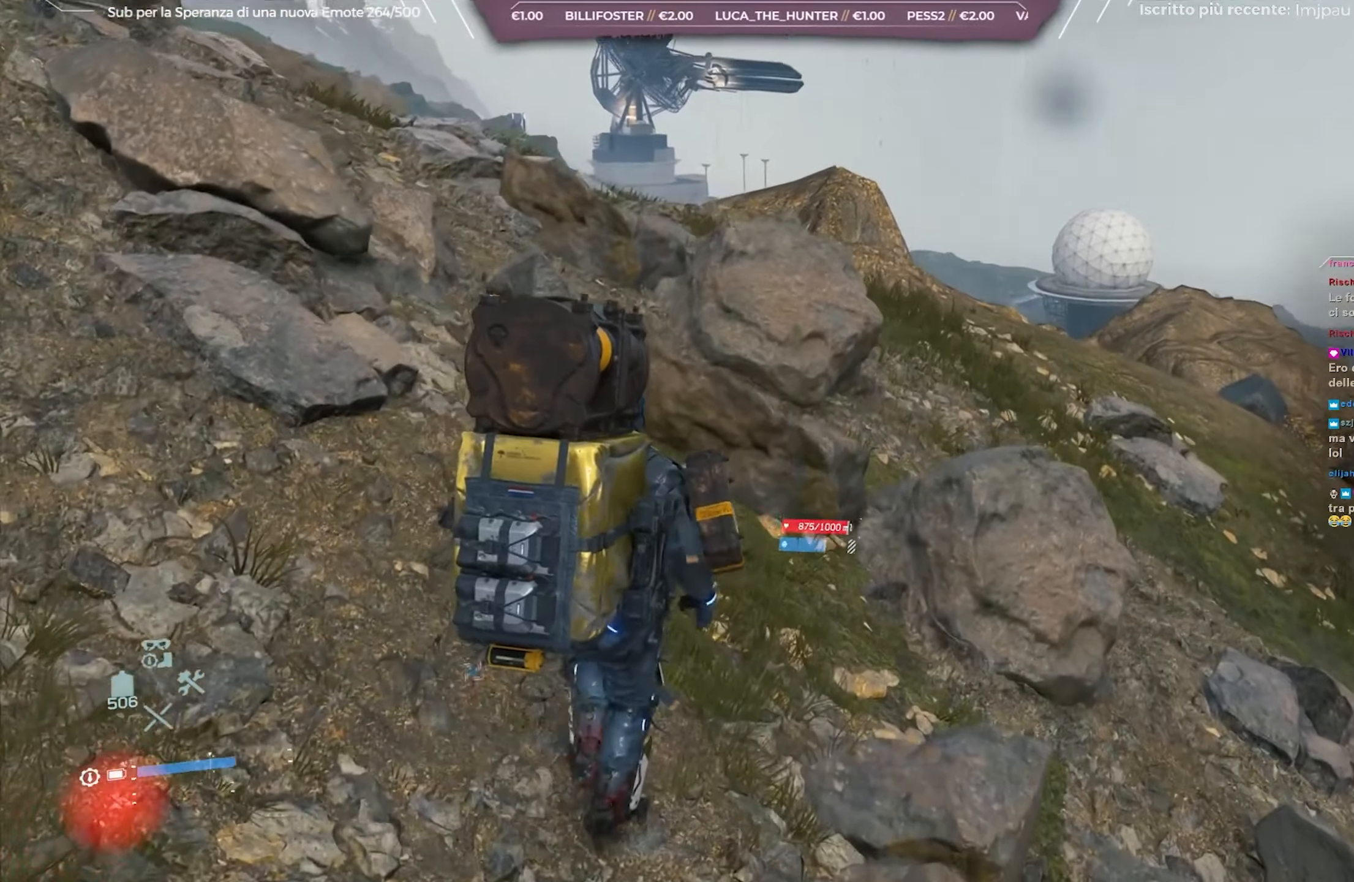
{"buttons": ["A"], "left_stick": "up-right", "right_stick": "center", "events": [[117, "right_stick", "center"], [350, "A", "down"], [433, "A", "up"], [500, "A", "down"]]}
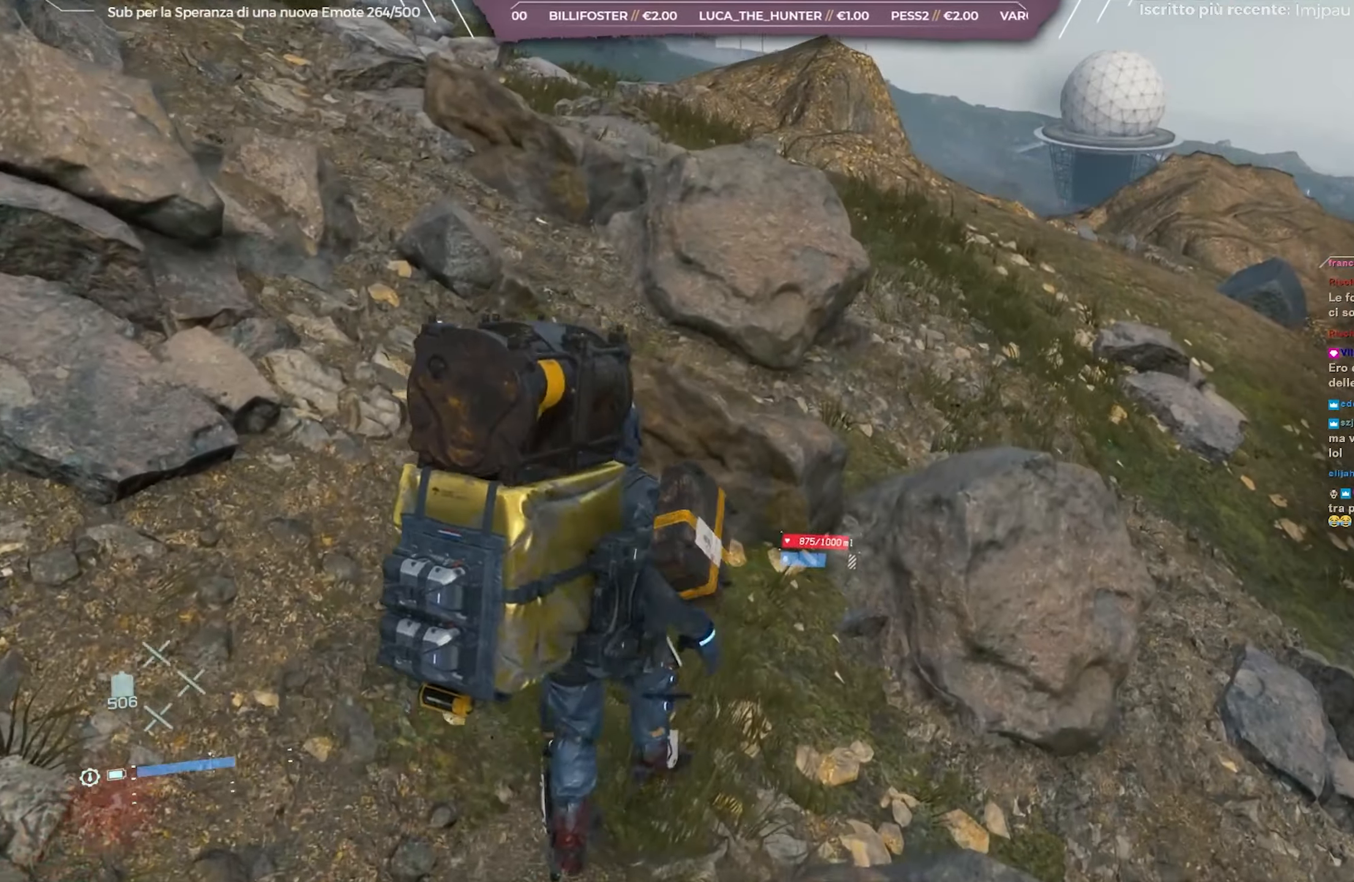
{"buttons": [], "left_stick": "up-right", "right_stick": "center", "events": [[83, "A", "up"], [167, "A", "down"], [317, "A", "up"]]}
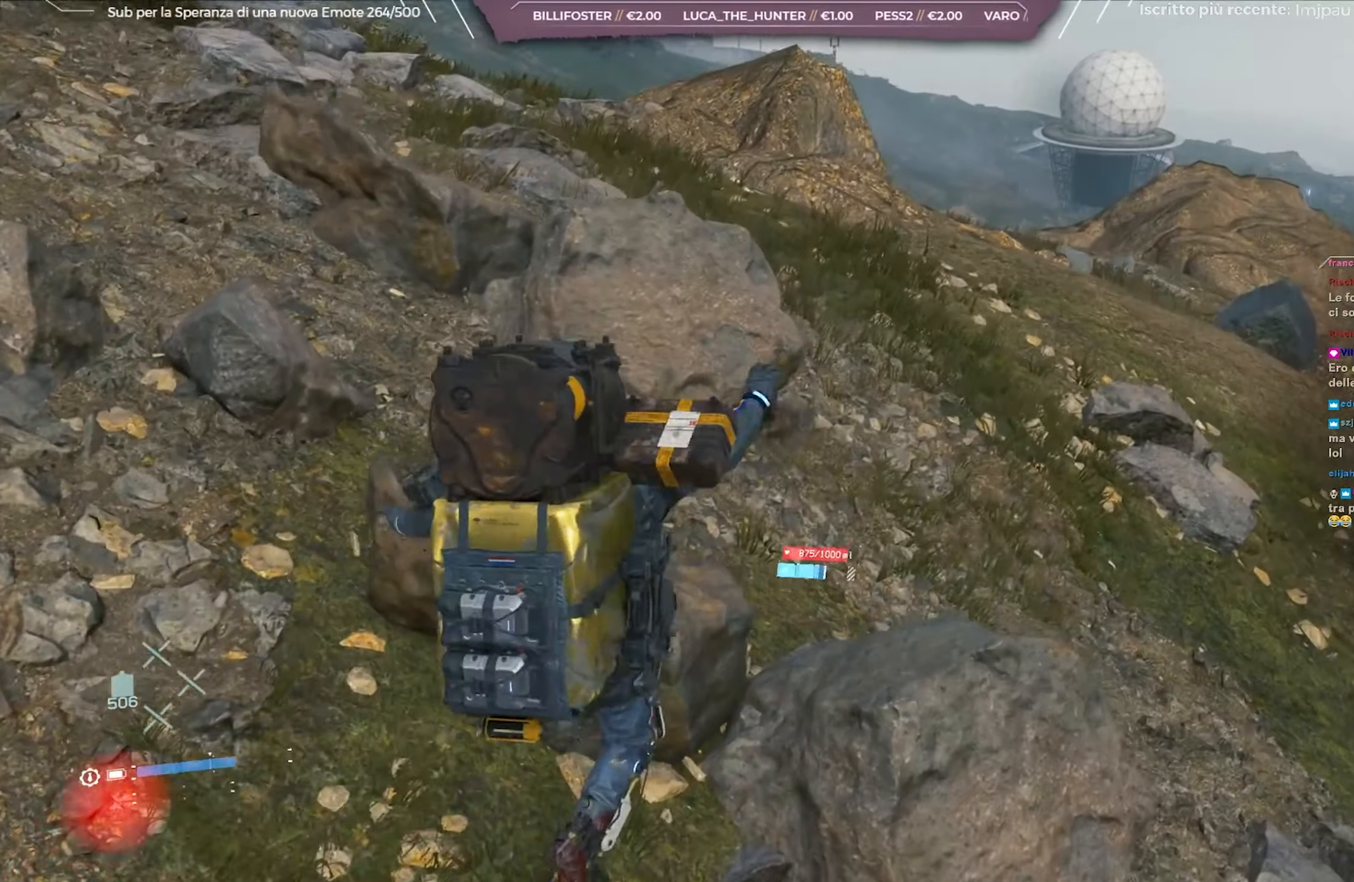
{"buttons": ["L2", "R2"], "left_stick": "up-right", "right_stick": "center", "events": [[33, "L2", "down"], [33, "right_stick", "up-left"], [83, "R2", "down"], [317, "right_stick", "center"]]}
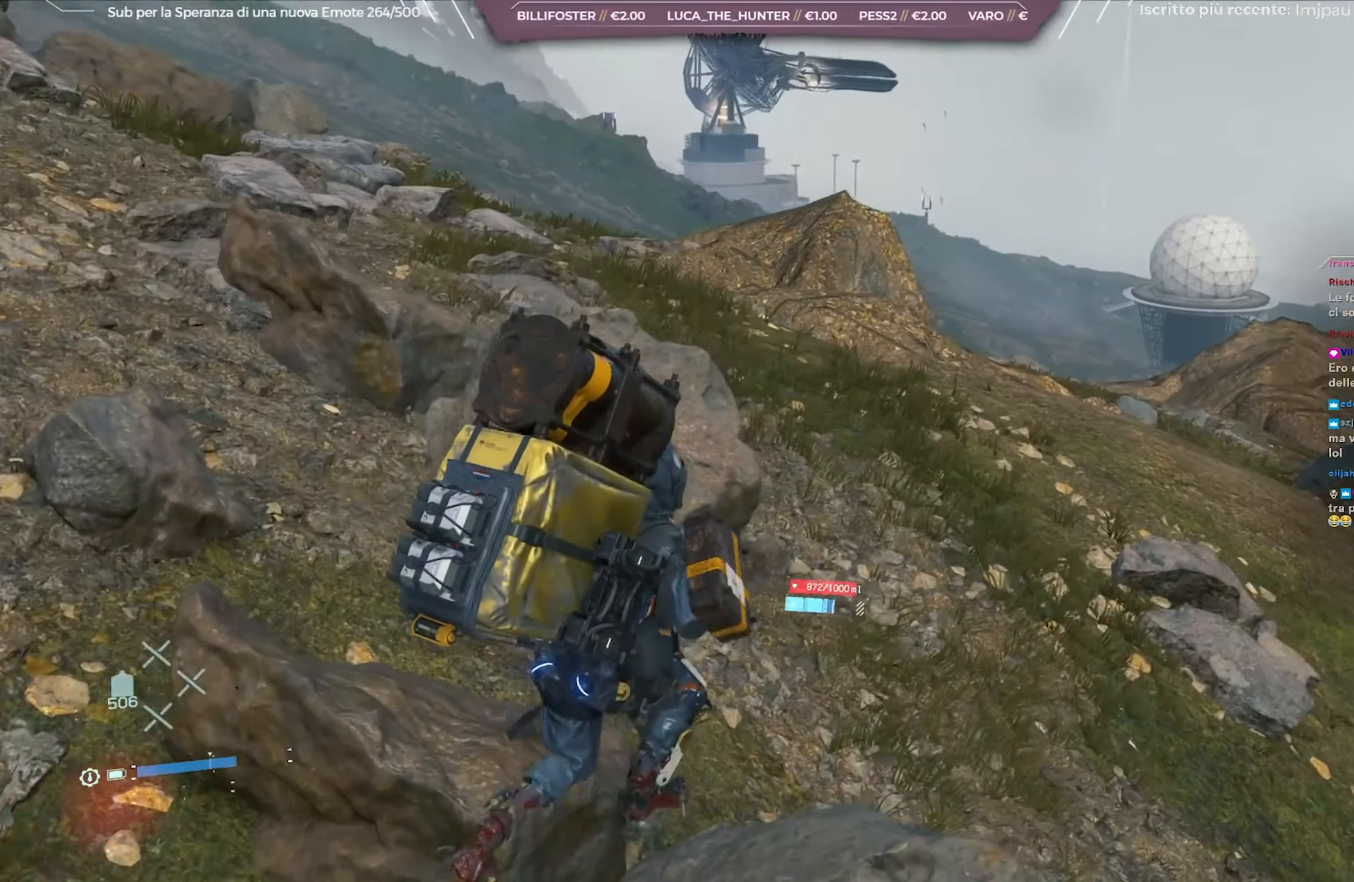
{"buttons": ["L2", "R2"], "left_stick": "up-right", "right_stick": "left", "events": [[33, "right_stick", "up-left"], [333, "right_stick", "center"], [417, "right_stick", "left"]]}
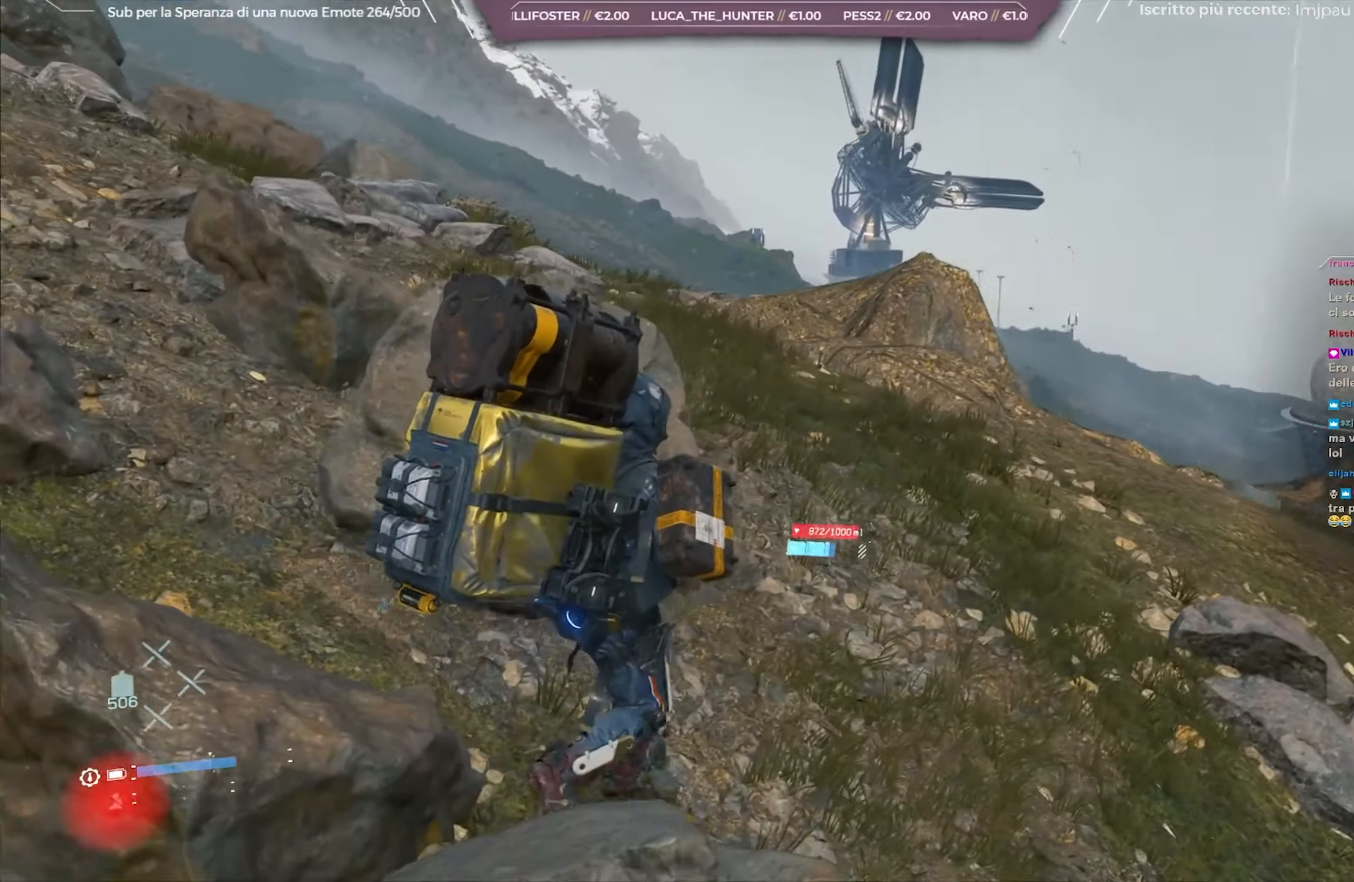
{"buttons": ["L2"], "left_stick": "up-right", "right_stick": "center", "events": [[100, "right_stick", "center"], [183, "right_stick", "left"], [383, "right_stick", "center"], [483, "R2", "up"]]}
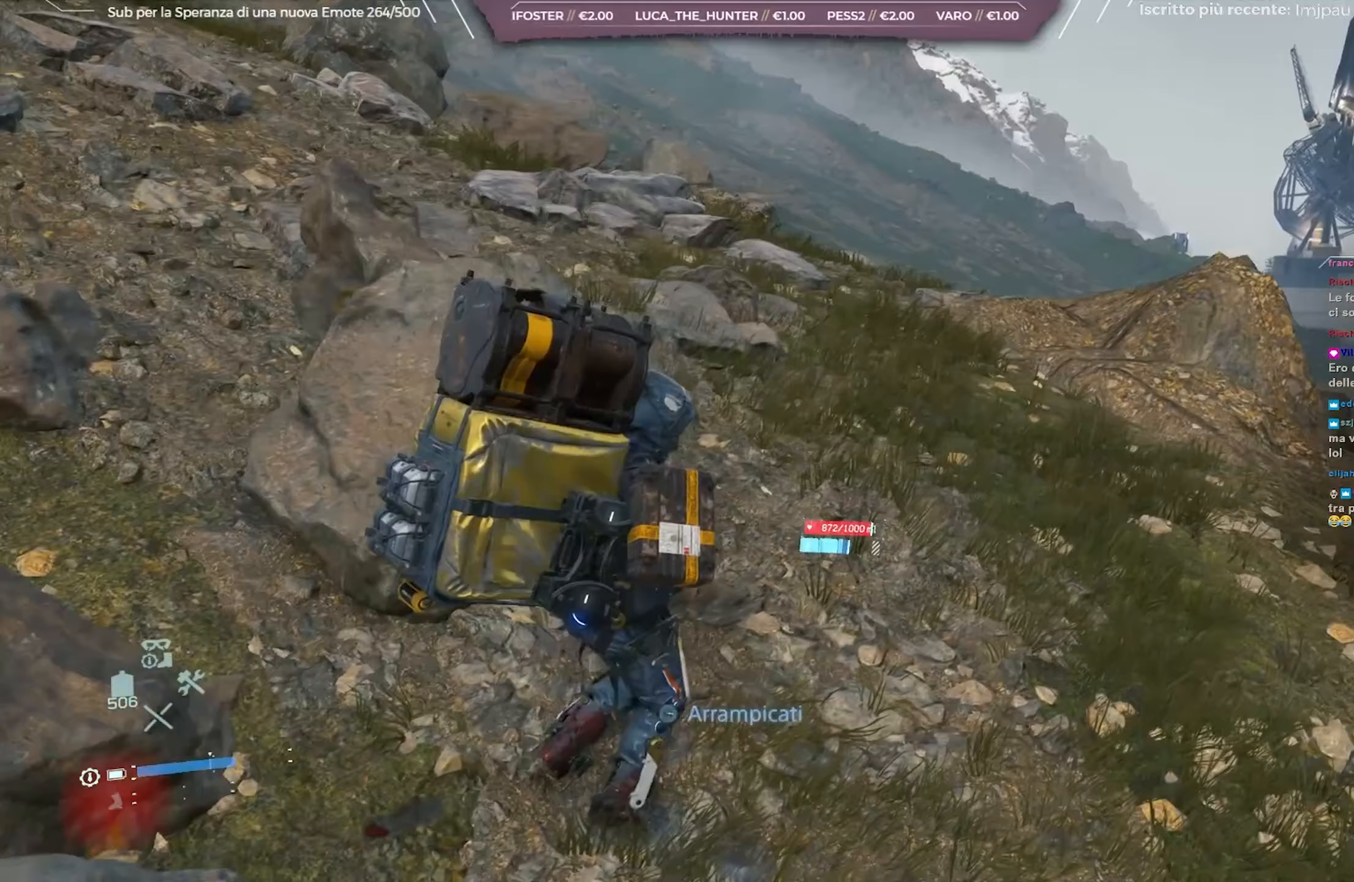
{"buttons": ["DPAD_RIGHT"], "left_stick": "up-right", "right_stick": "center", "events": [[17, "L2", "up"], [467, "DPAD_RIGHT", "down"]]}
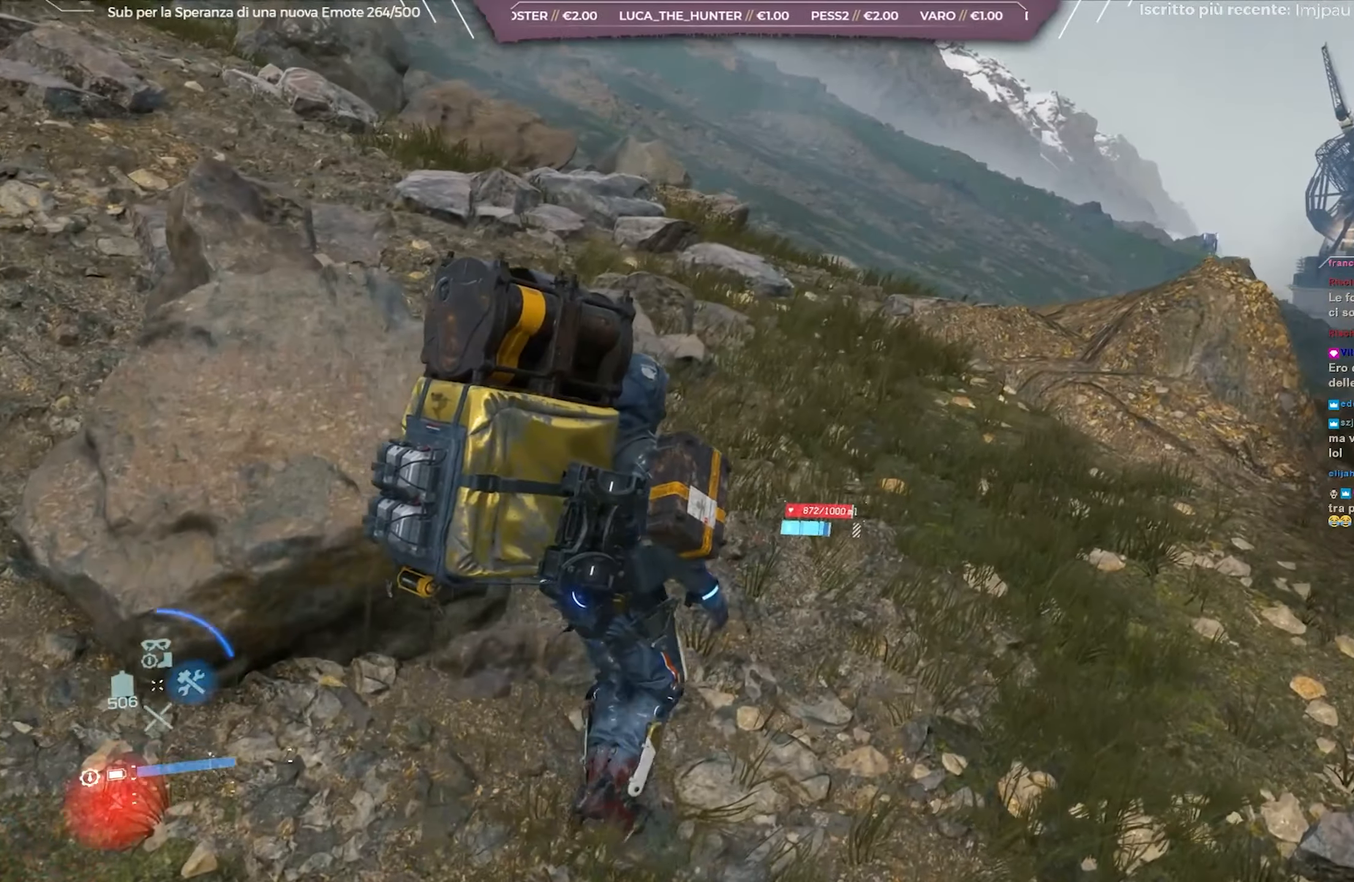
{"buttons": ["L2"], "left_stick": "up-right", "right_stick": "right", "events": [[33, "DPAD_RIGHT", "up"], [483, "L2", "down"], [483, "right_stick", "right"]]}
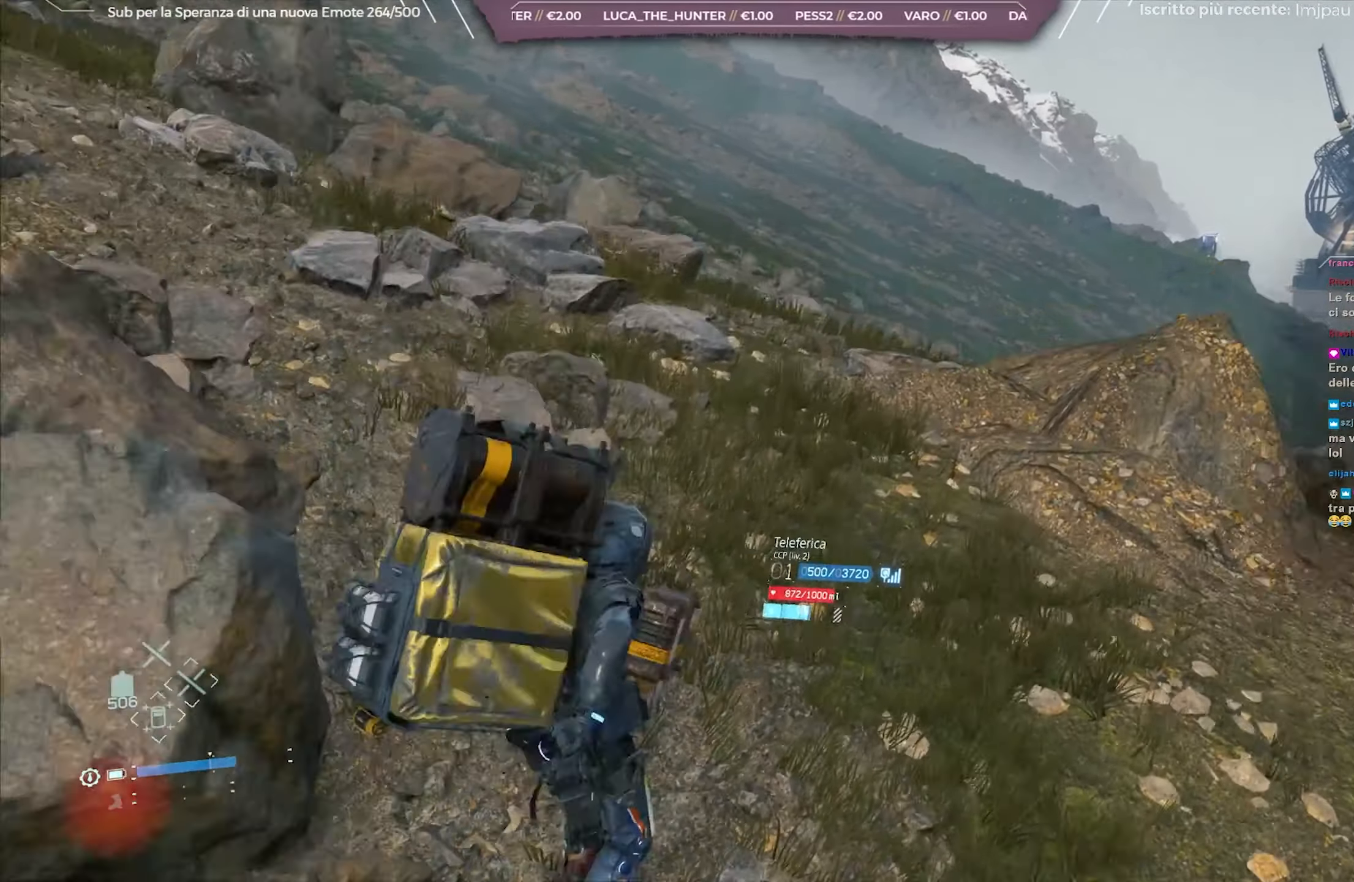
{"buttons": ["L2"], "left_stick": "up", "right_stick": "right", "events": [[183, "left_stick", "up"], [267, "right_stick", "center"], [417, "right_stick", "right"]]}